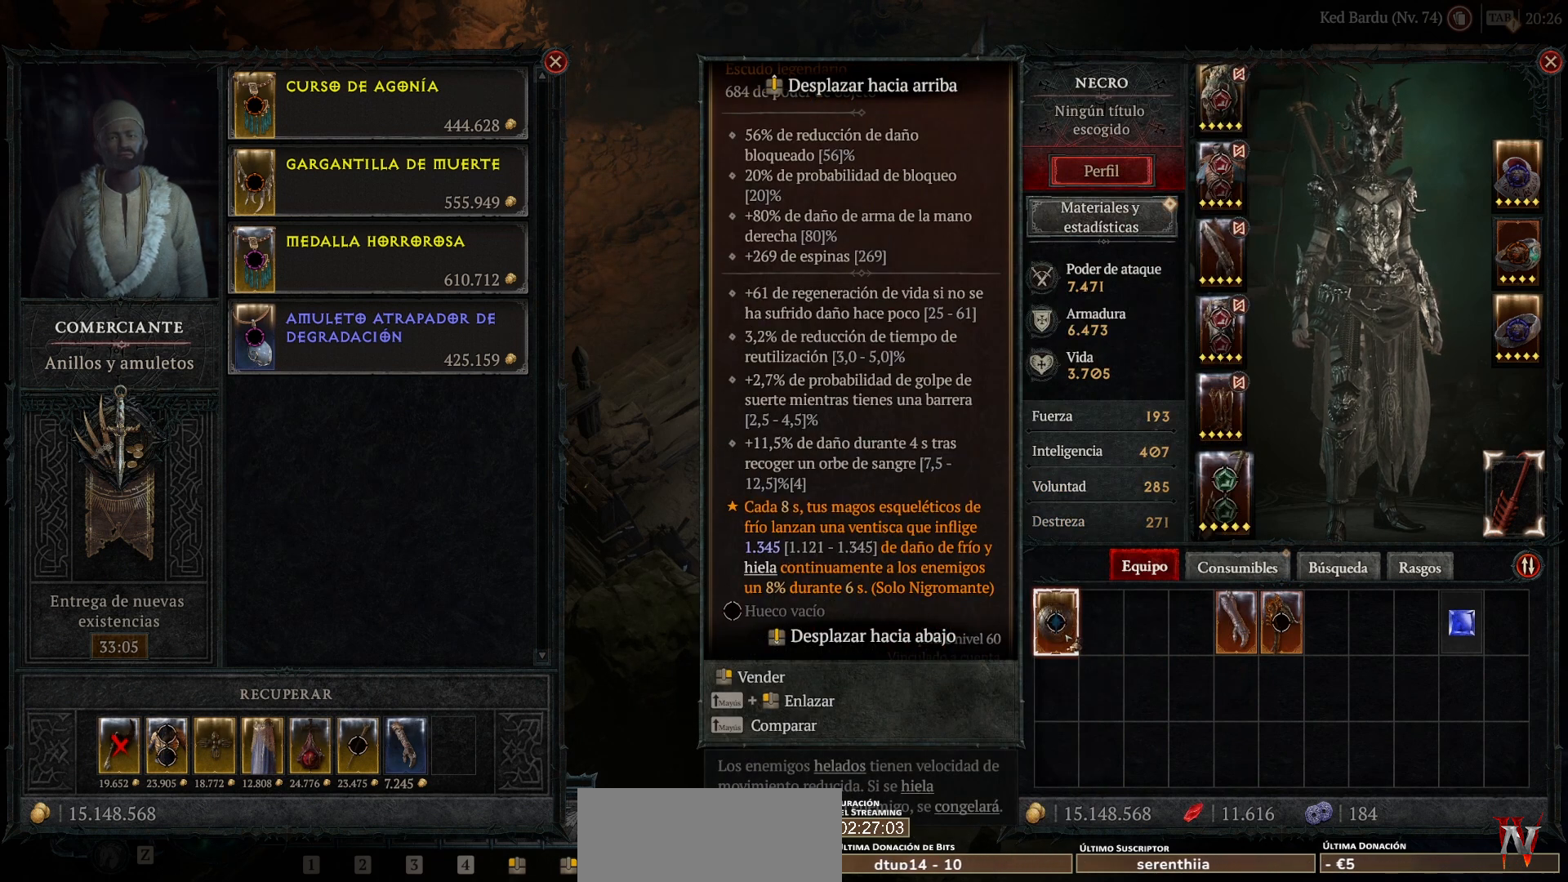
Gameplay with keyboard and mouse; each line is a JSON object with the keys and mouse buttons held at the frame after it. "events" lists presses ("down") and releases ("up") of "shift", "mouse_left", "mouse_right", "mouse_mb4" and "mouse_mb5" between this image and that frame as [ms after this image, input, new state], when the widget could be followed in between. "mouse_left", "mouse_right", "mouse_mb4", "mouse_mb5" = the "left", "right", "mb4", "mb5" buttons of the "mouse" list. No other keys are recorded. Not read: mouse_move.
{"keys": [], "mouse": [], "events": []}
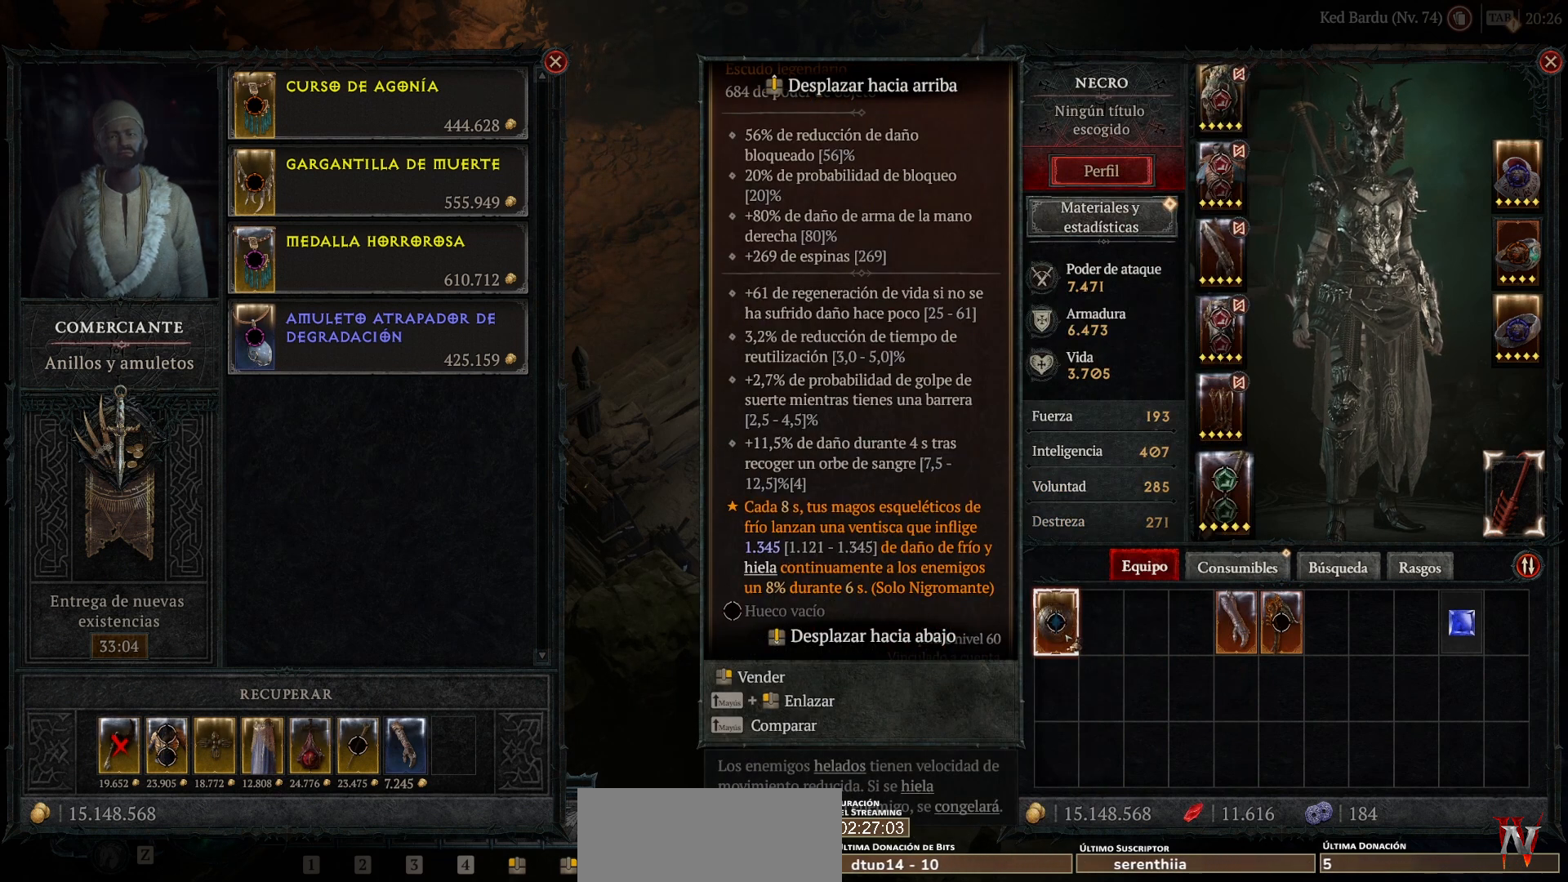
{"keys": [], "mouse": [], "events": []}
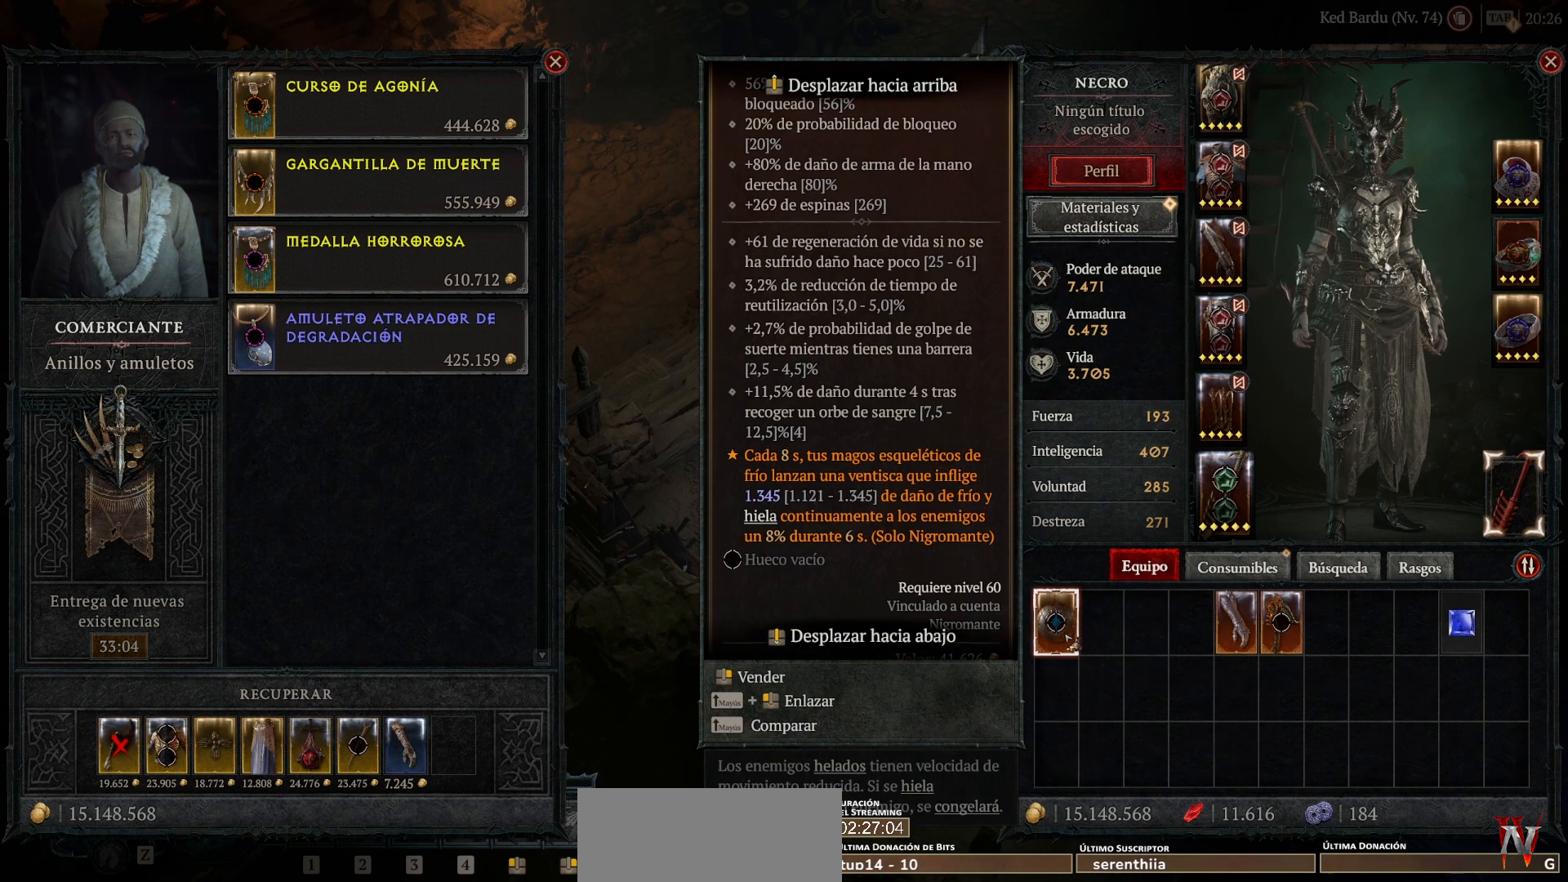
{"keys": [], "mouse": ["left", "mb4"], "events": [[280, "mouse_left", "down"], [280, "mouse_mb4", "down"]]}
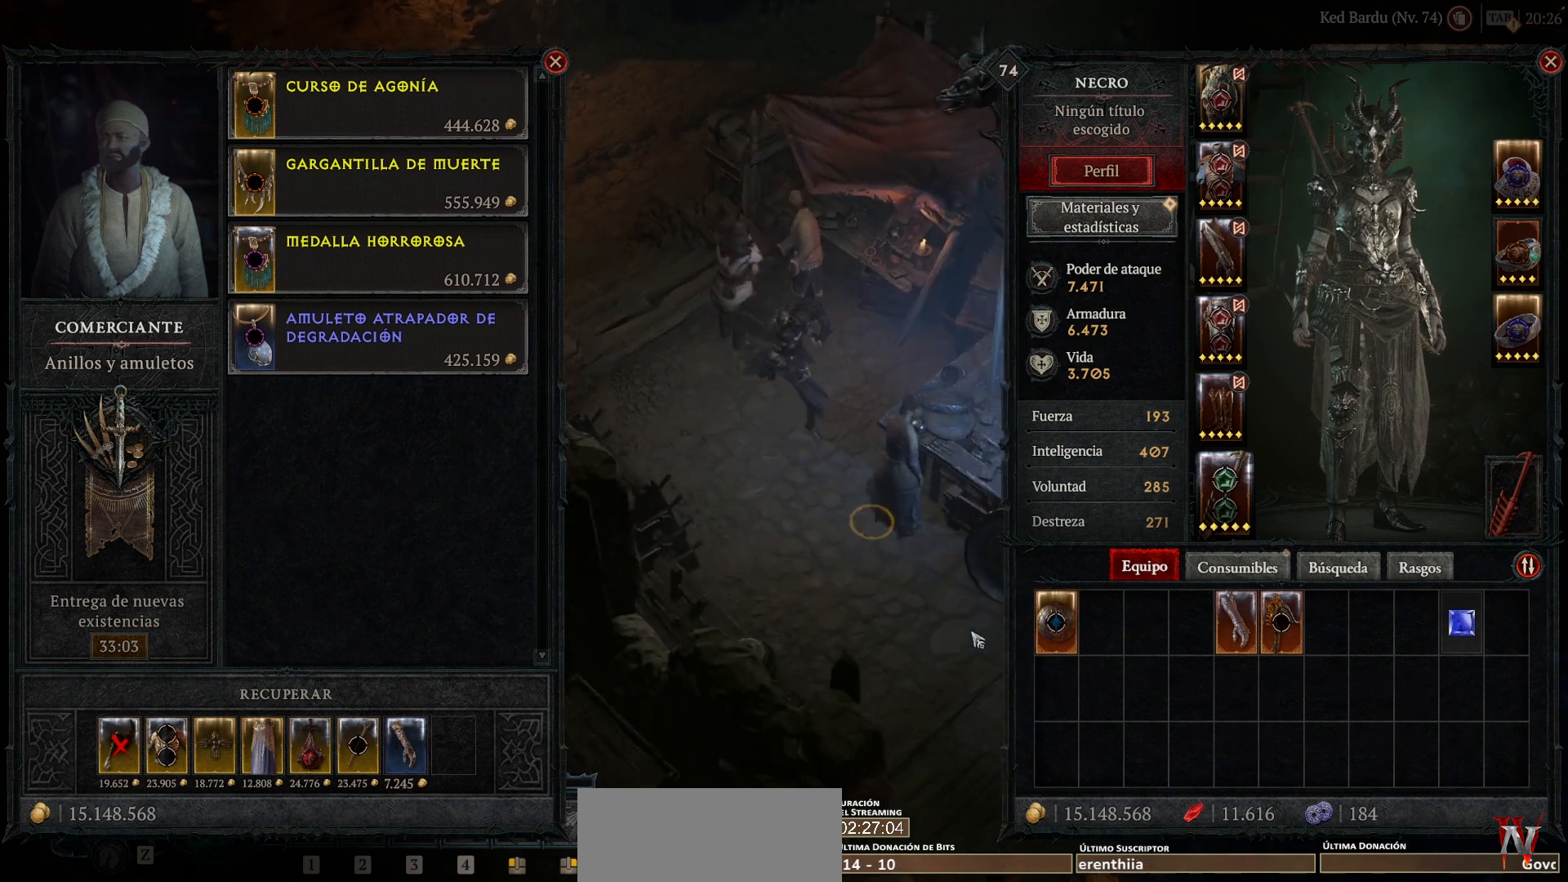
{"keys": [], "mouse": ["left", "mb4"], "events": []}
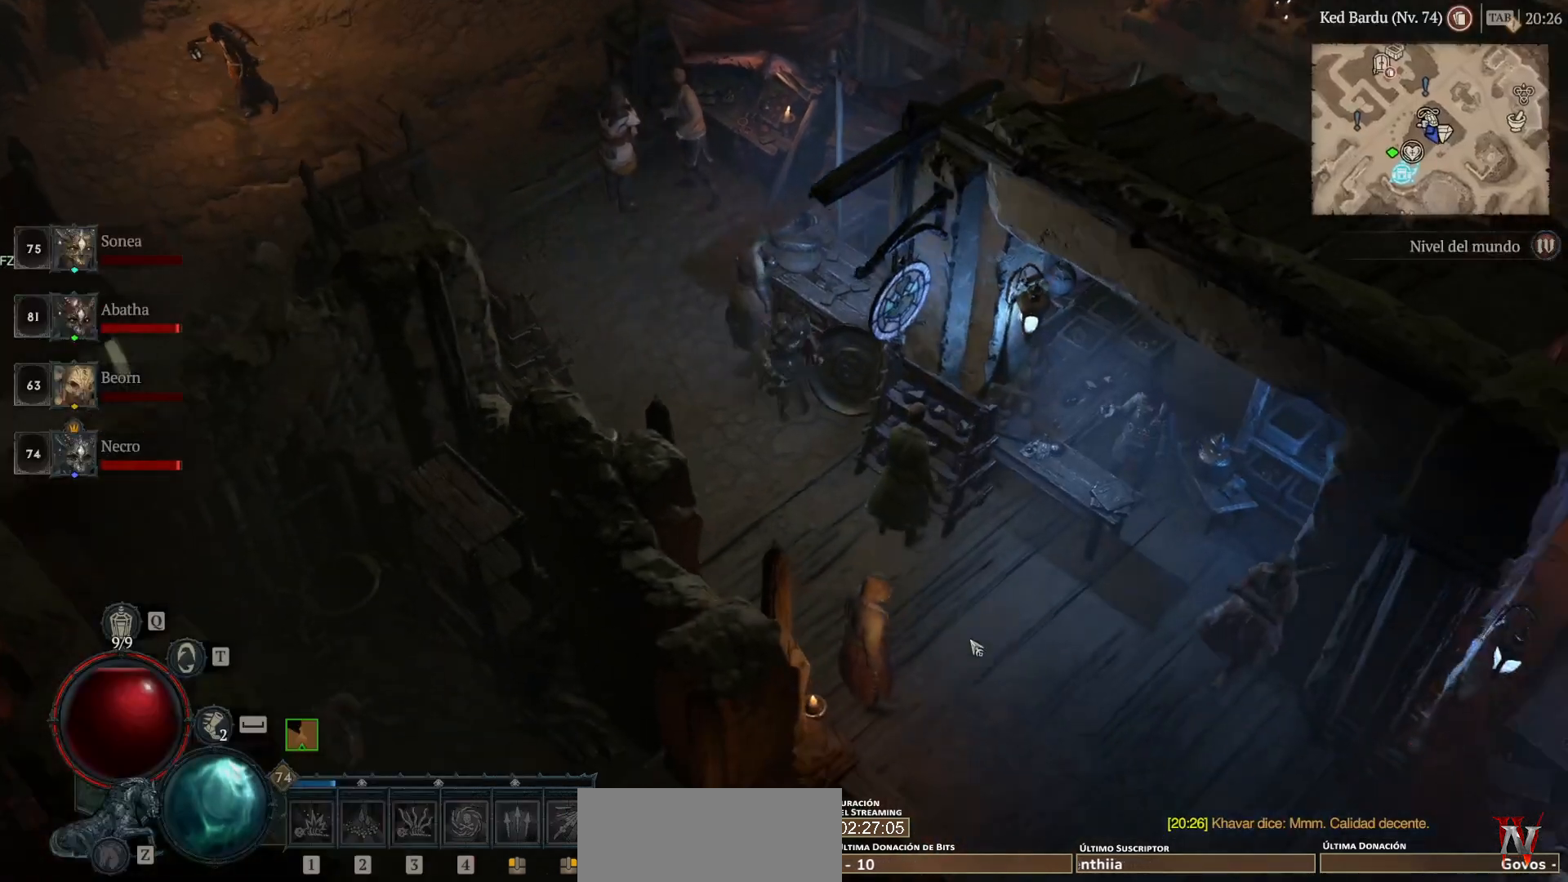
{"keys": [], "mouse": ["left", "mb4"], "events": []}
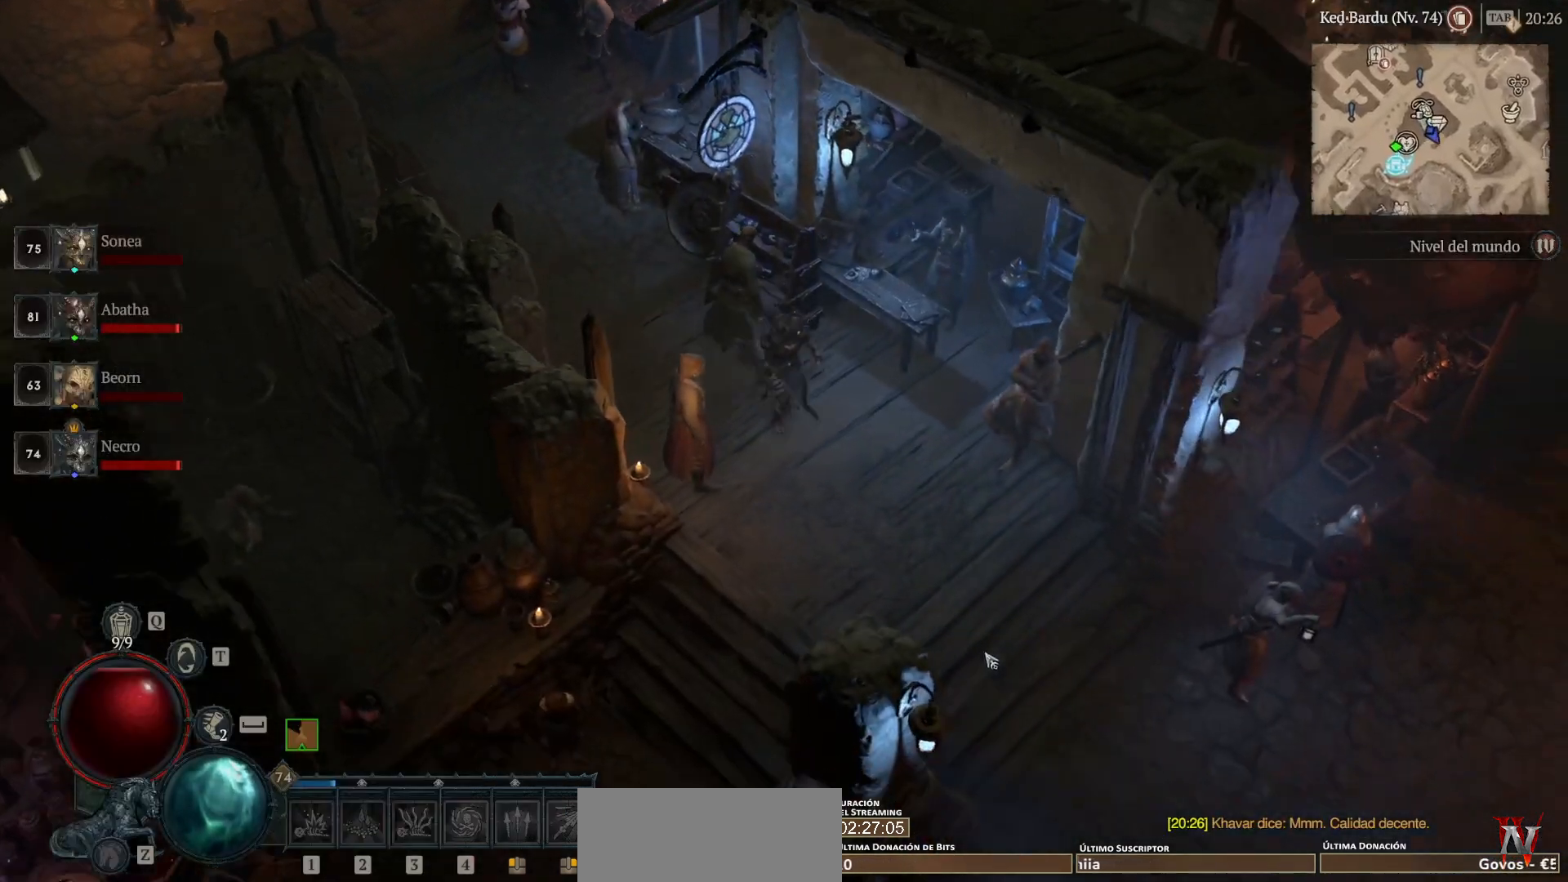
{"keys": [], "mouse": ["left", "mb4"], "events": []}
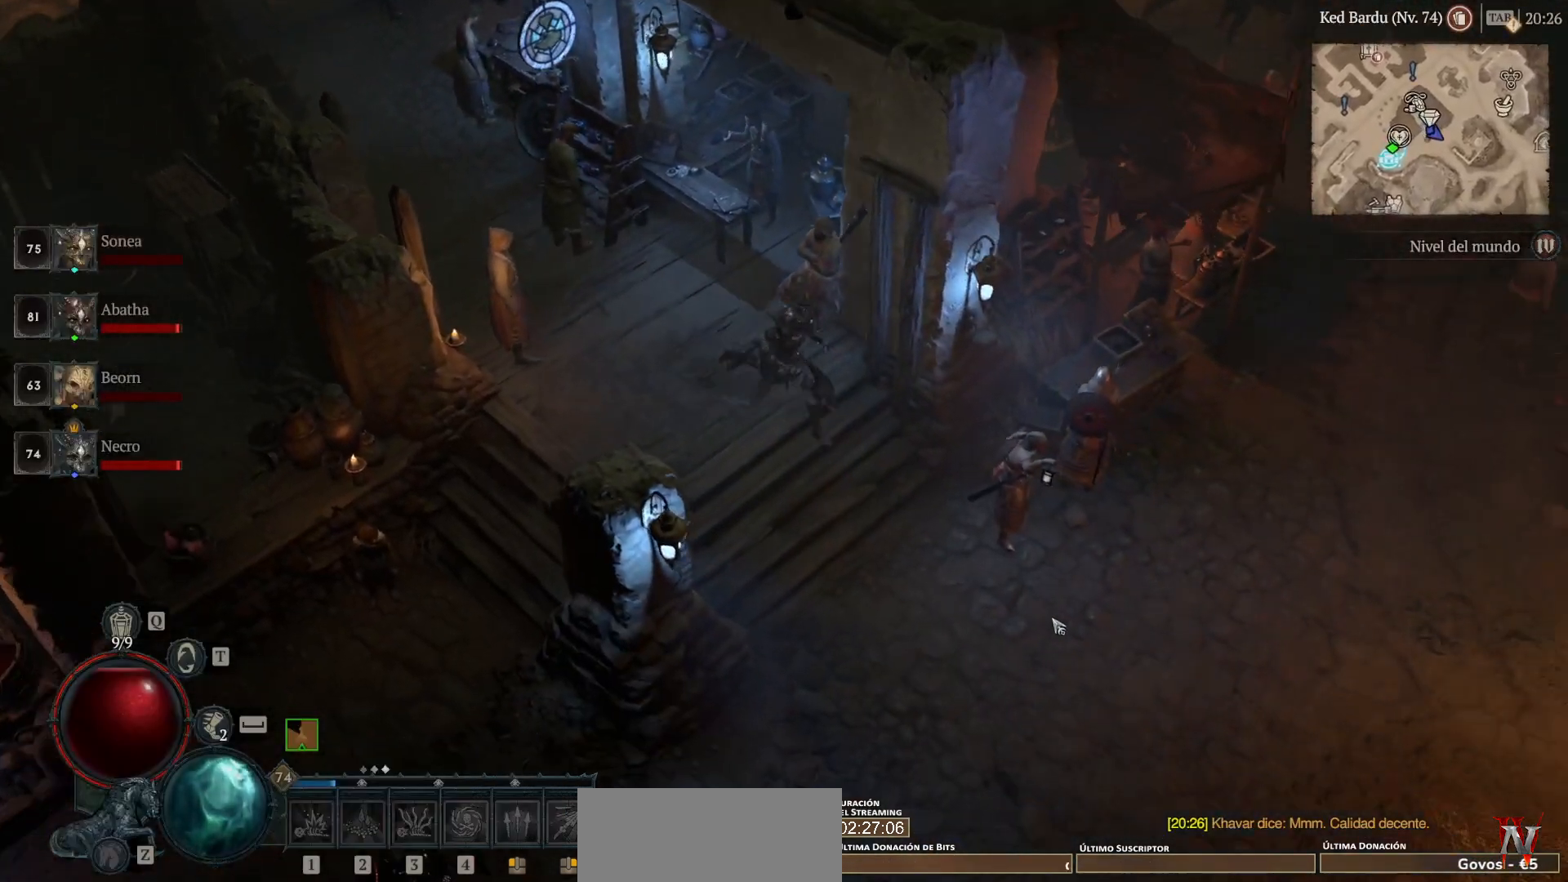
{"keys": [], "mouse": ["left", "mb4"], "events": []}
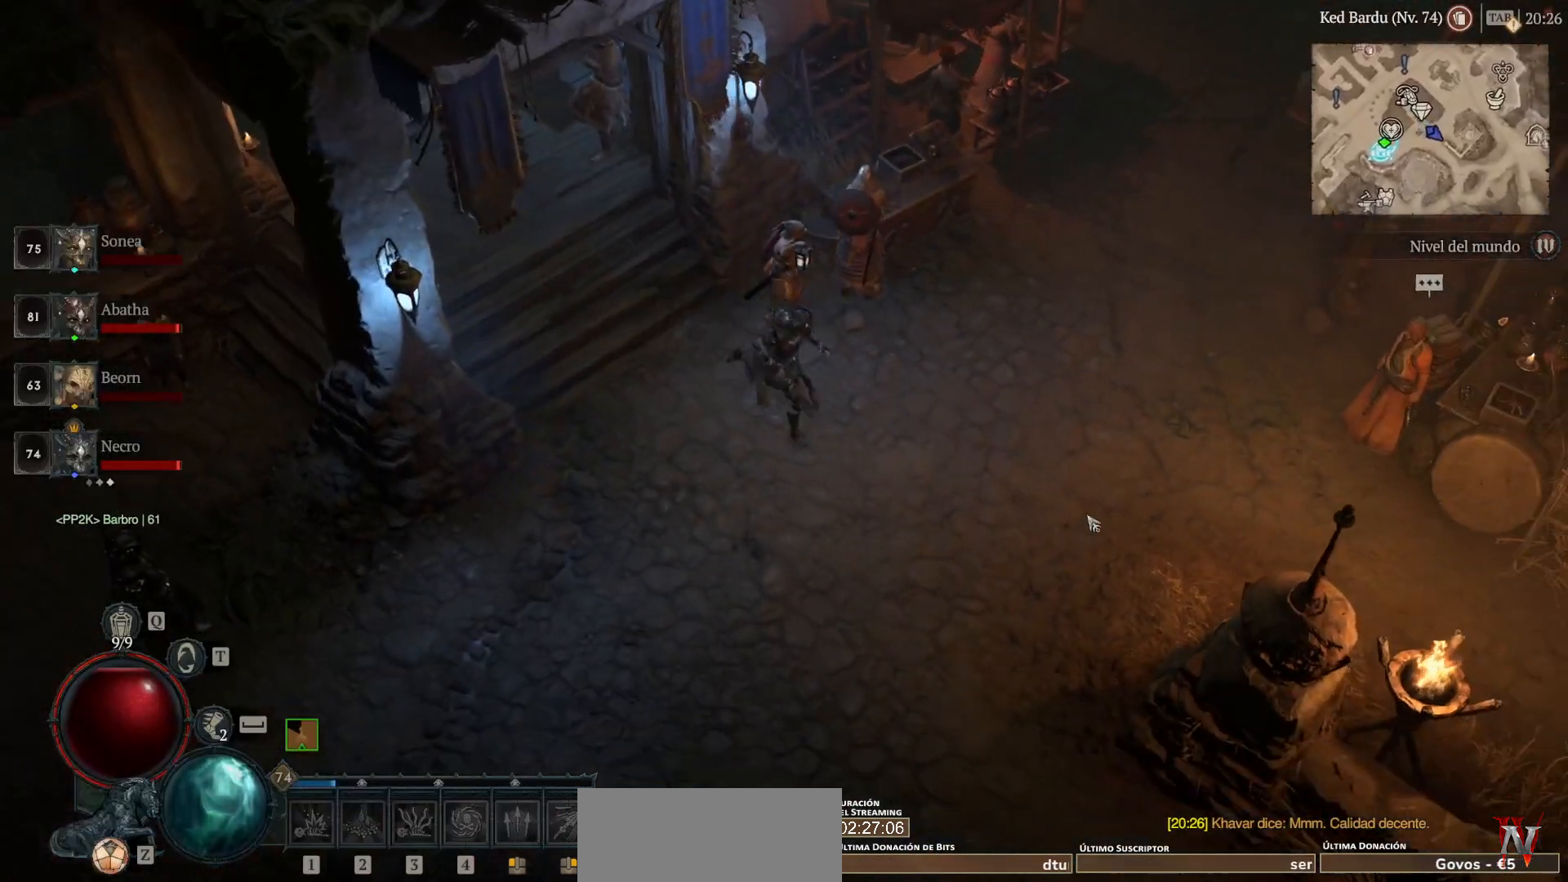
{"keys": [], "mouse": ["left", "mb4"], "events": []}
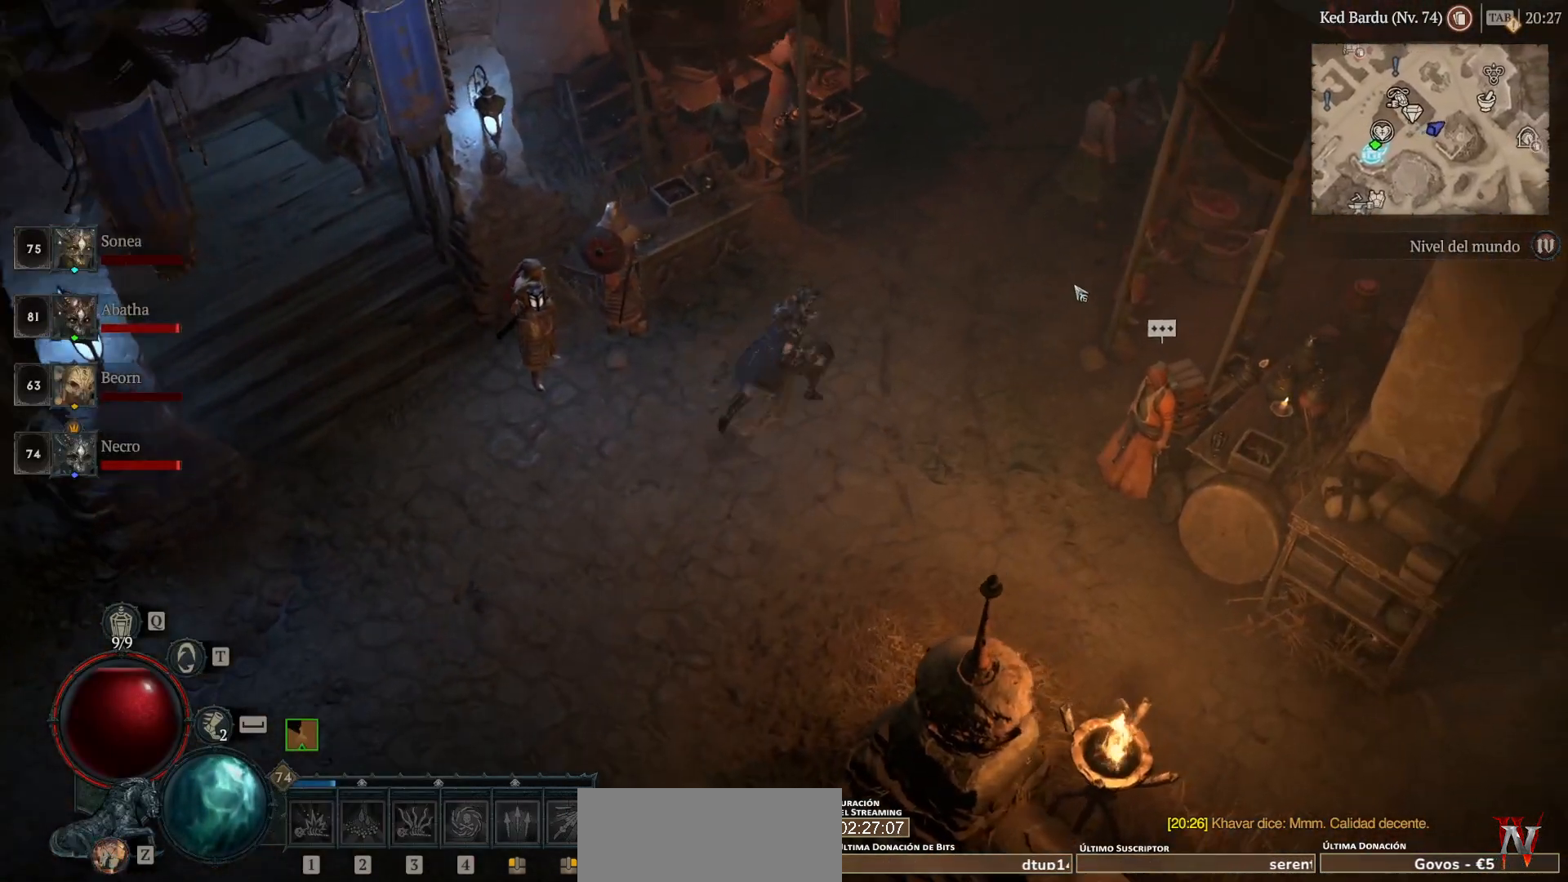
{"keys": [], "mouse": ["left", "mb4"], "events": []}
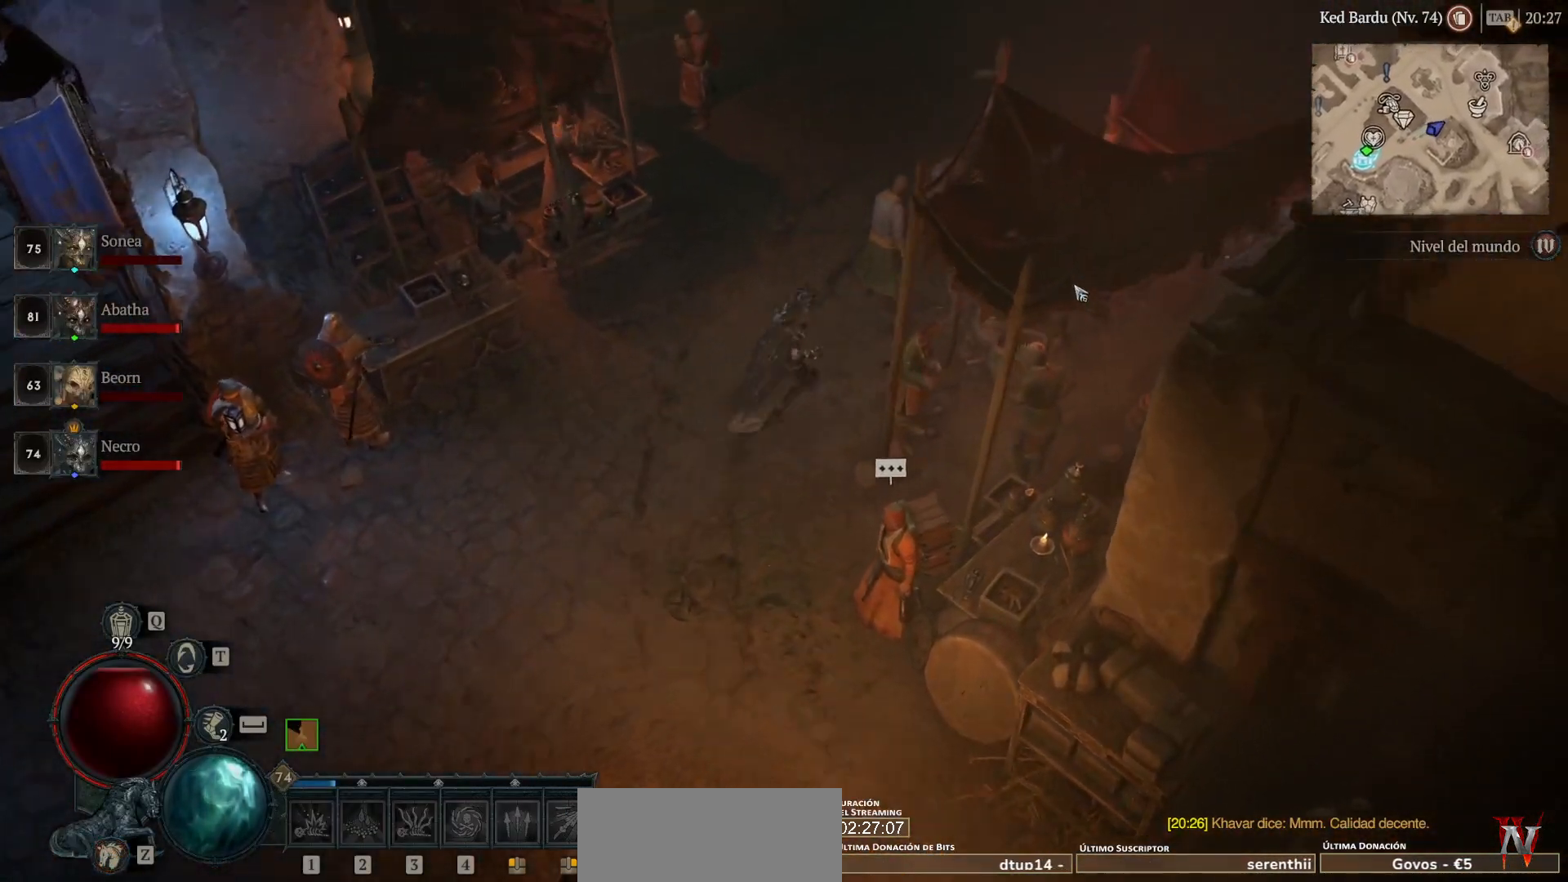
{"keys": [], "mouse": ["left", "mb4"], "events": []}
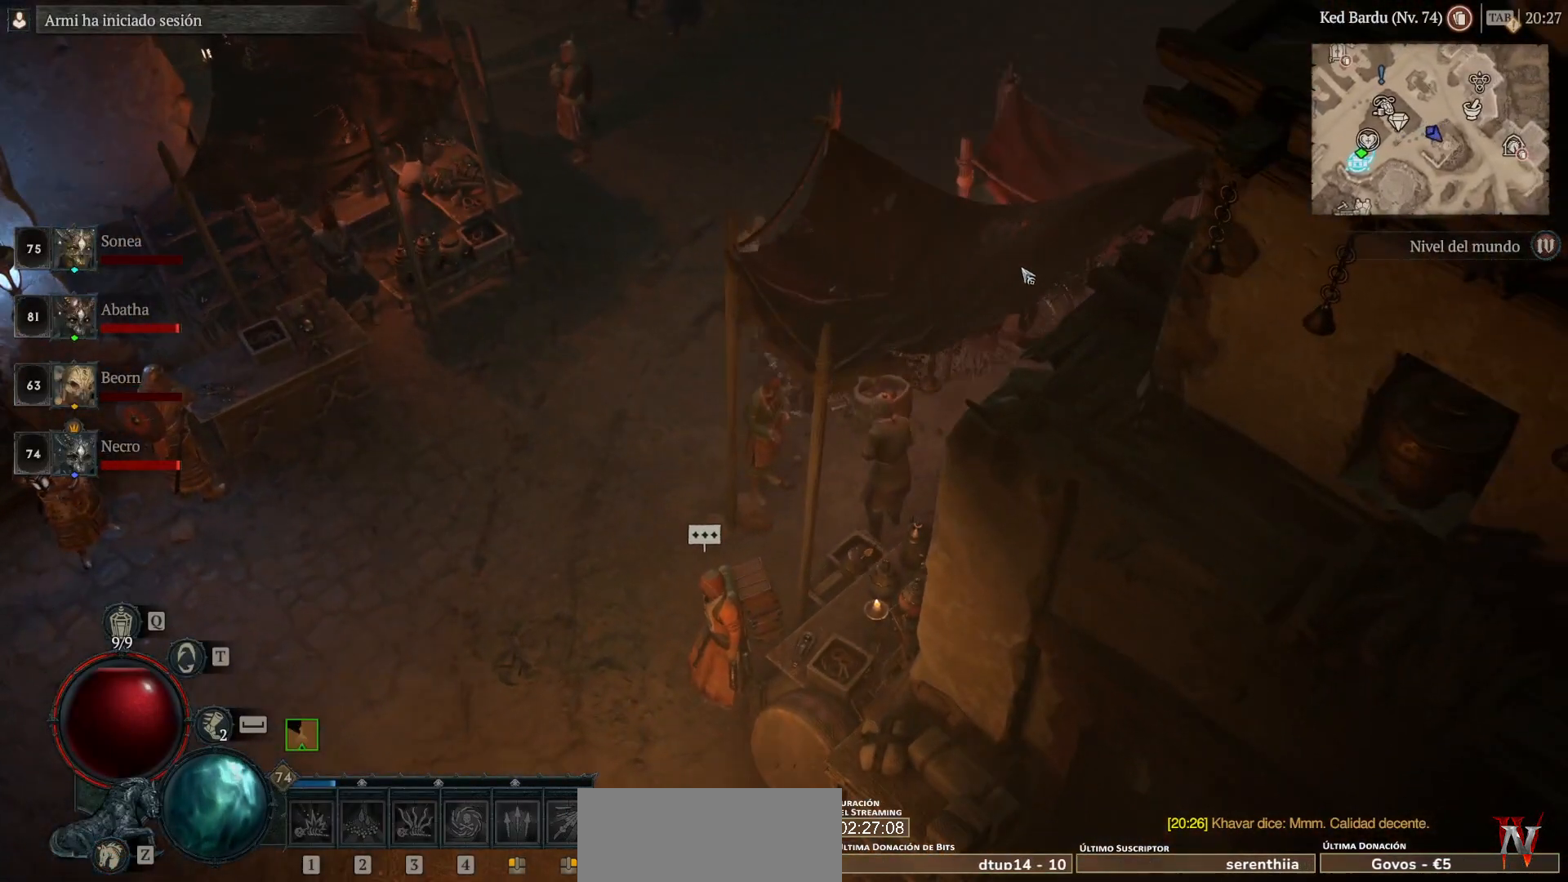
{"keys": [], "mouse": ["left", "mb4"], "events": []}
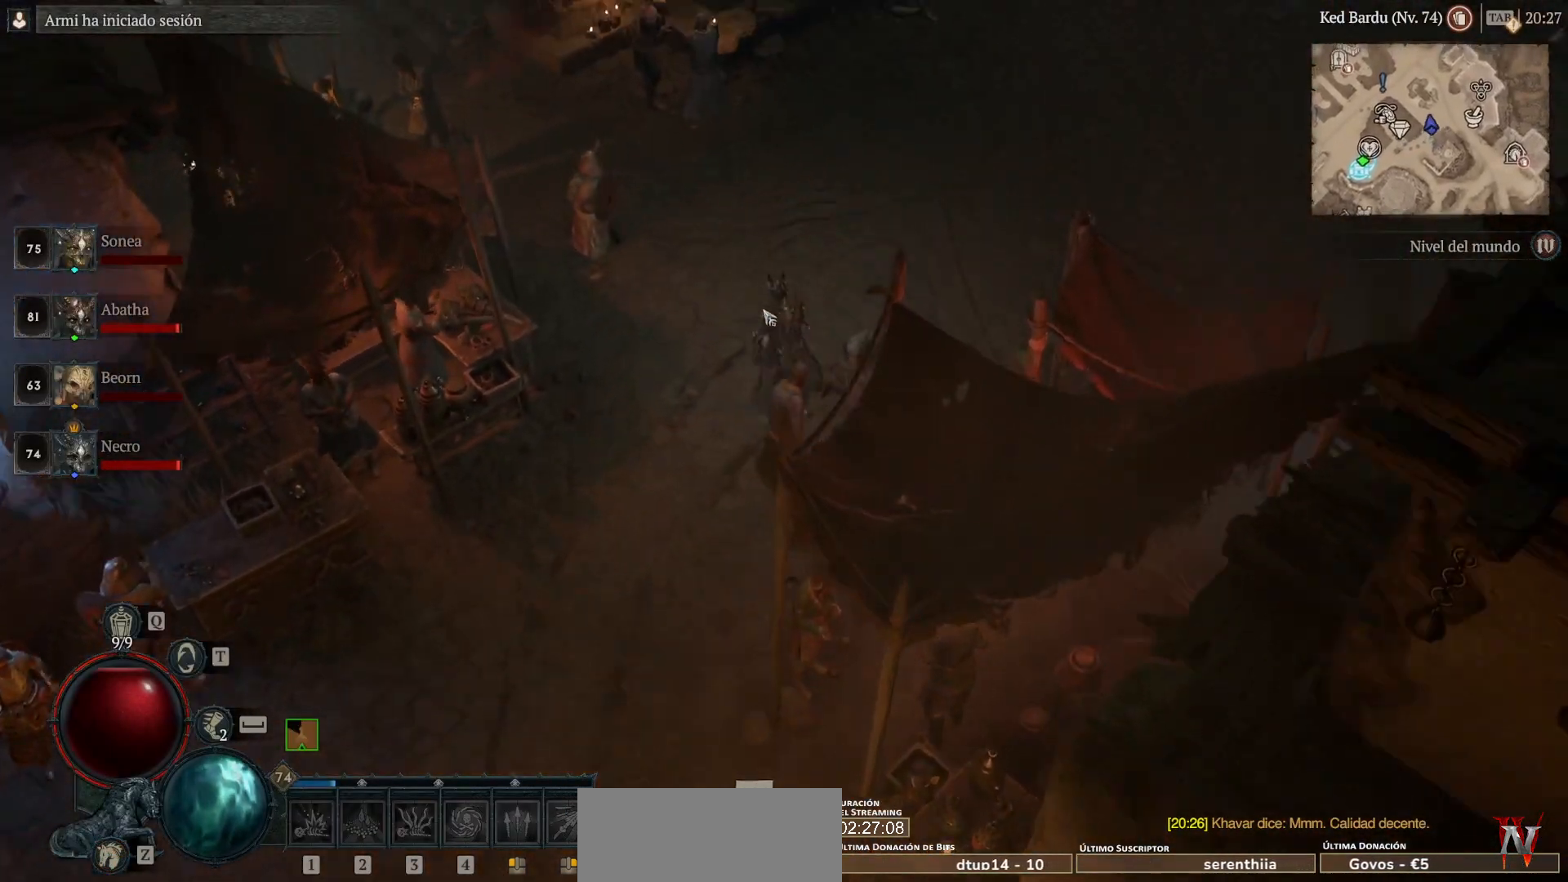
{"keys": [], "mouse": ["left", "mb4"], "events": []}
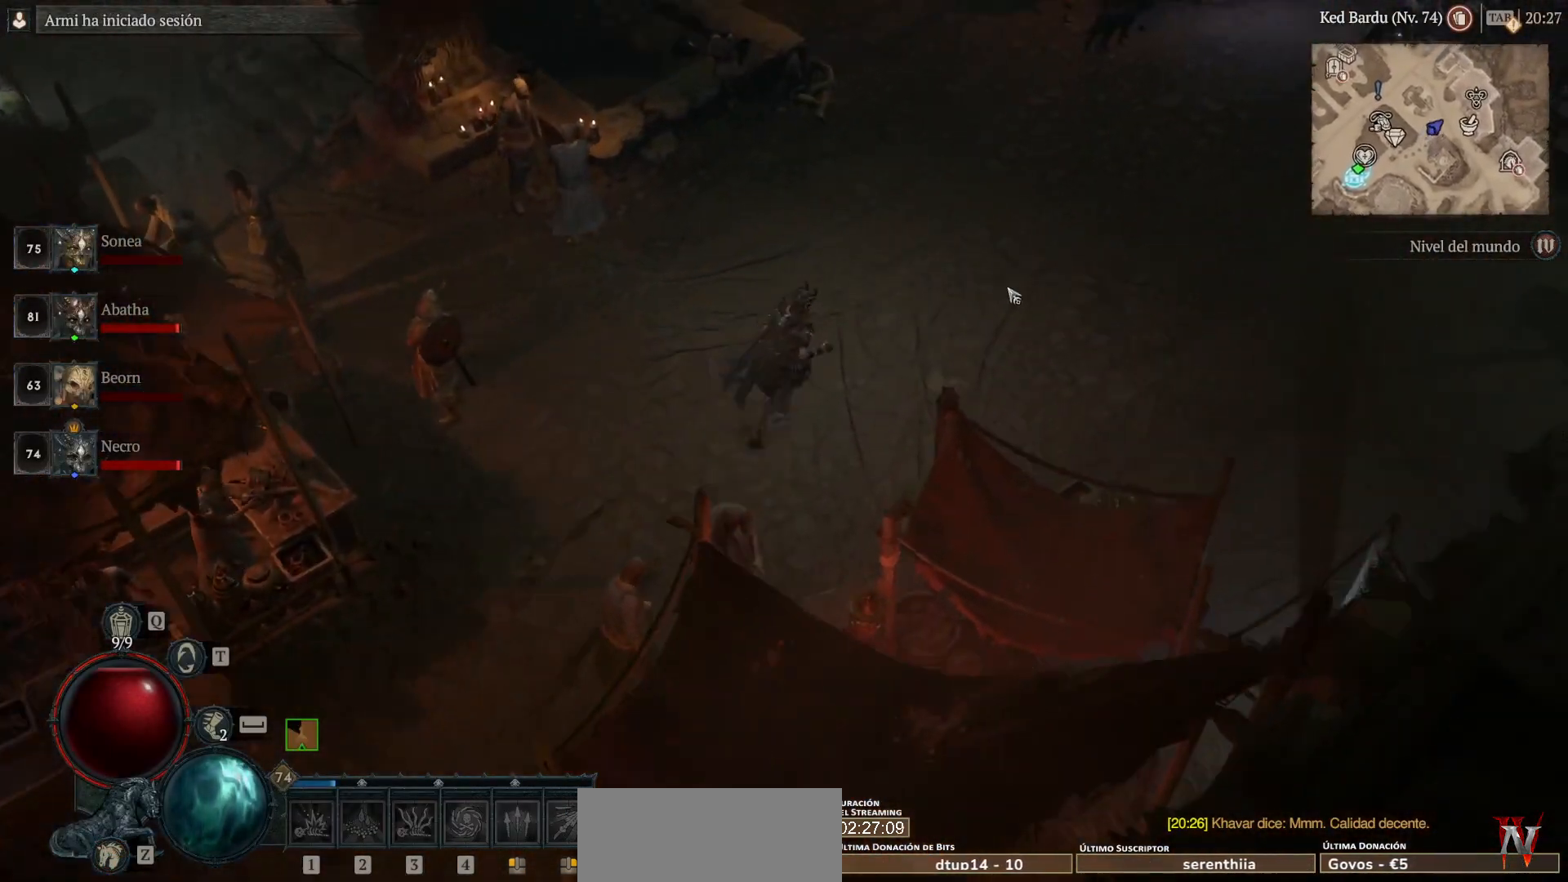
{"keys": [], "mouse": ["left", "mb4"], "events": []}
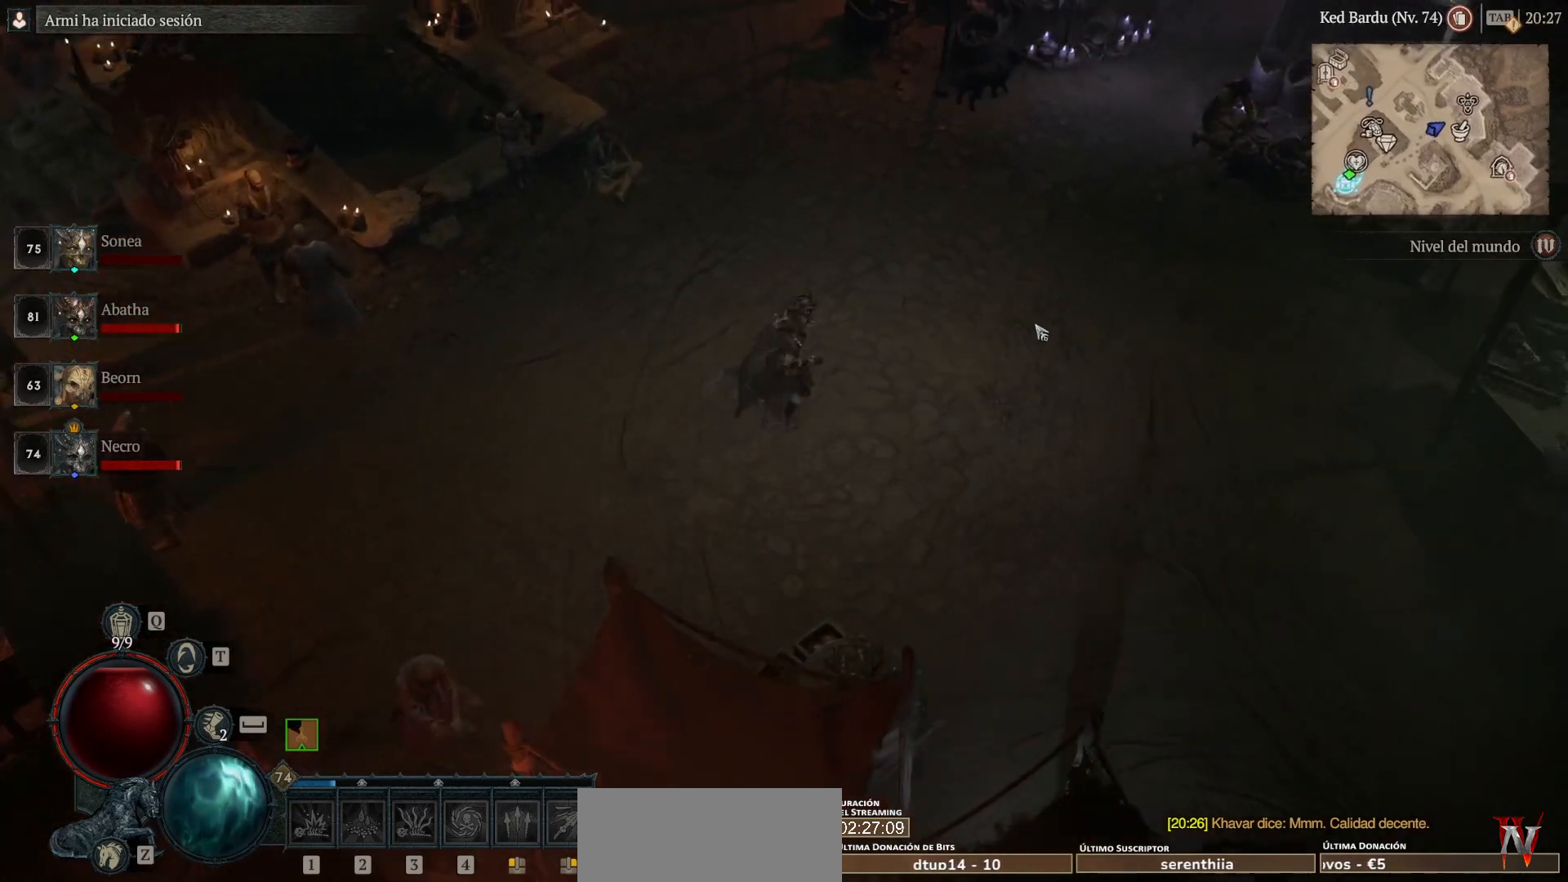
{"keys": [], "mouse": ["left", "mb4"], "events": []}
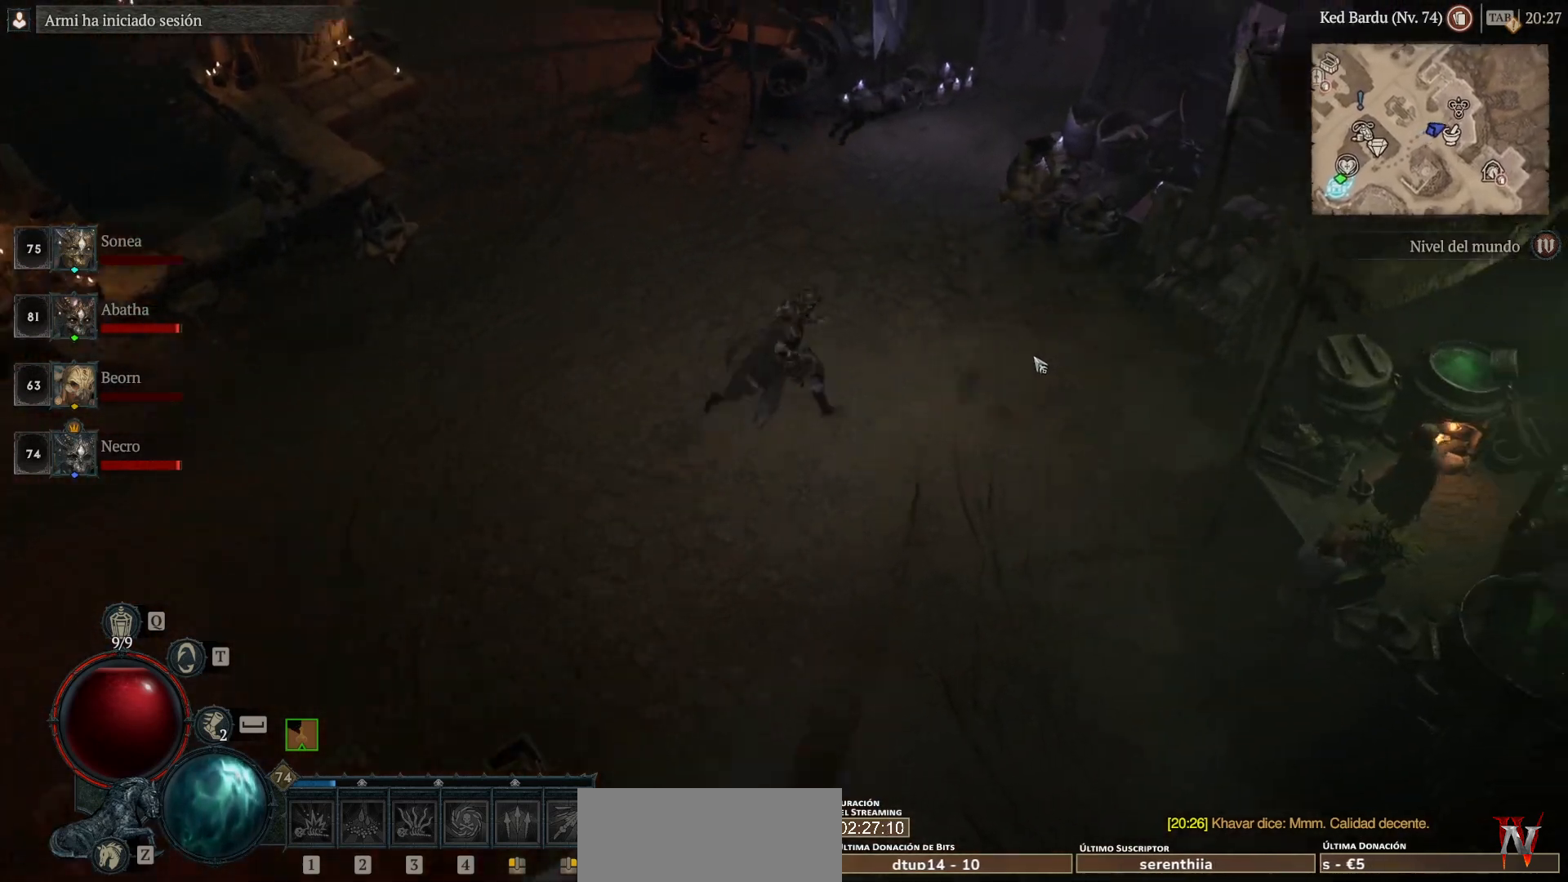
{"keys": [], "mouse": ["left", "mb4"], "events": []}
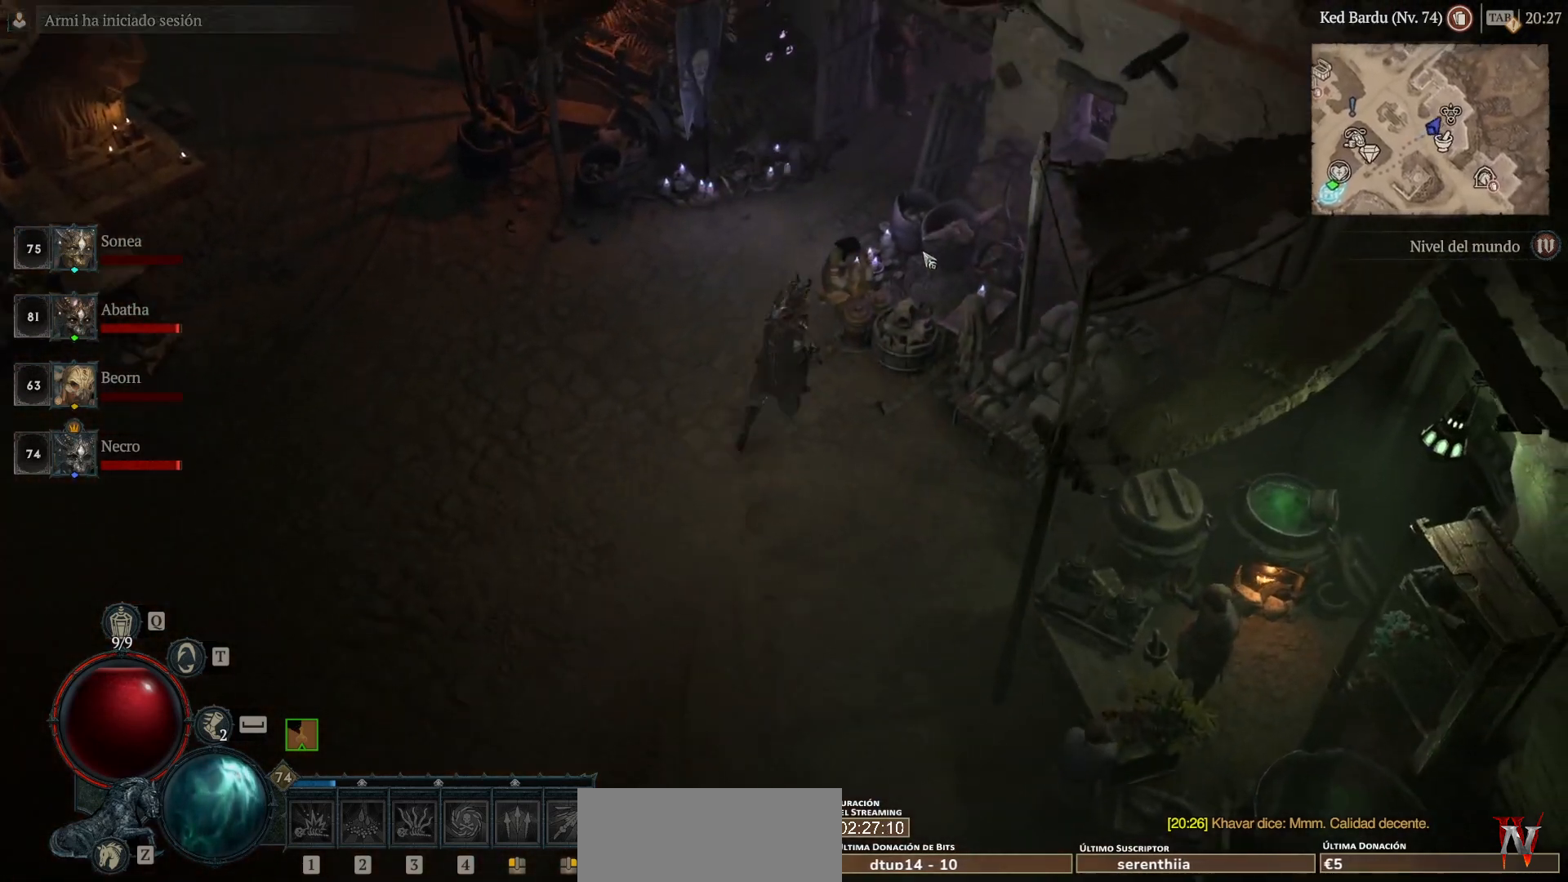
{"keys": [], "mouse": ["left", "mb4"], "events": []}
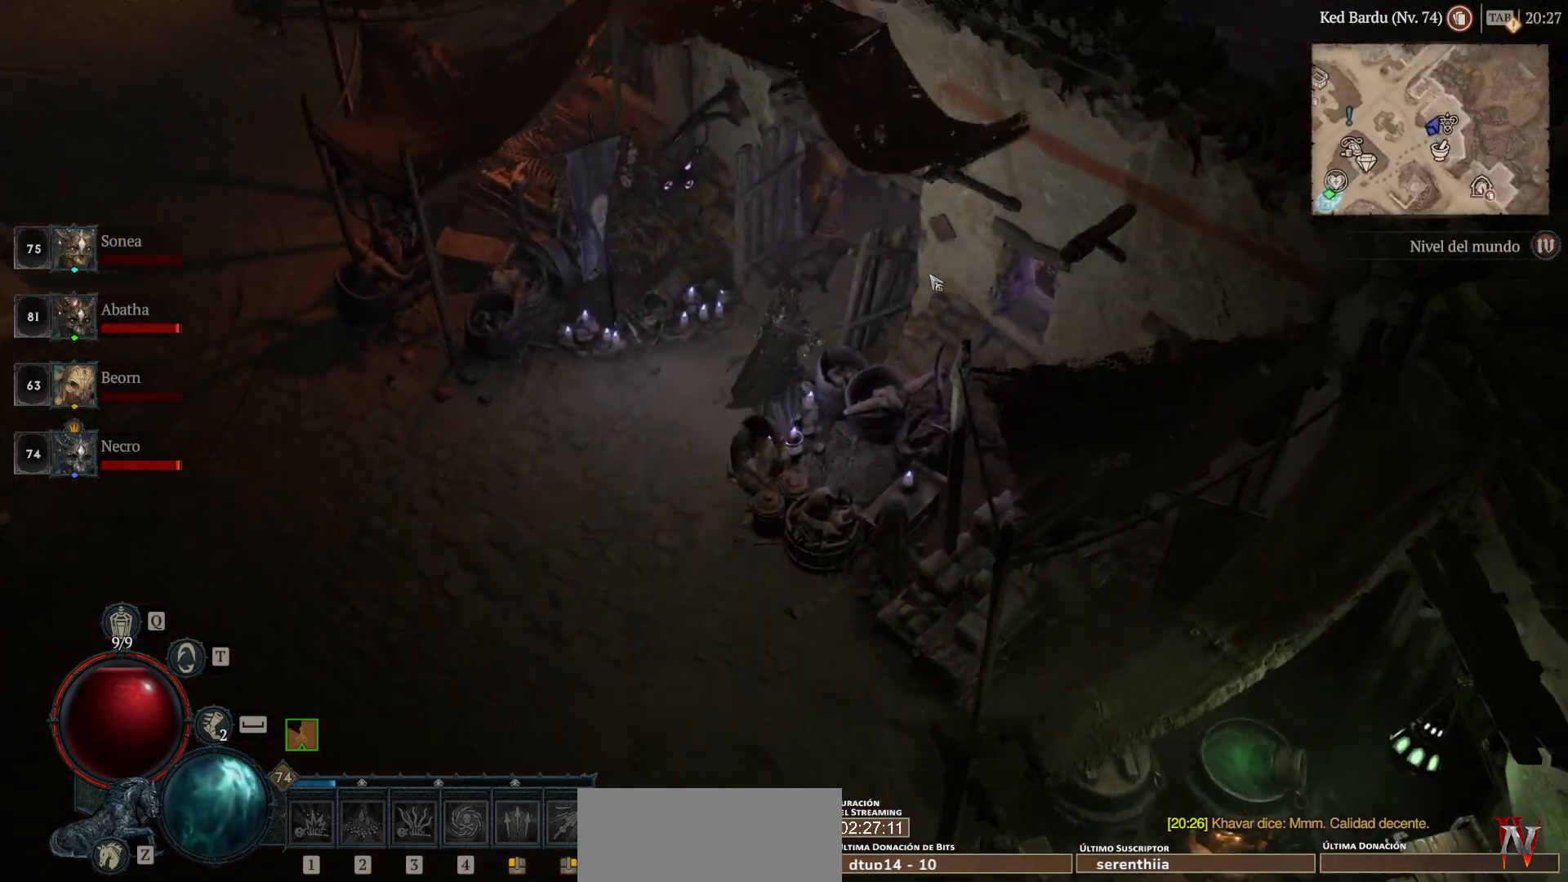
{"keys": [], "mouse": ["left", "mb4"], "events": []}
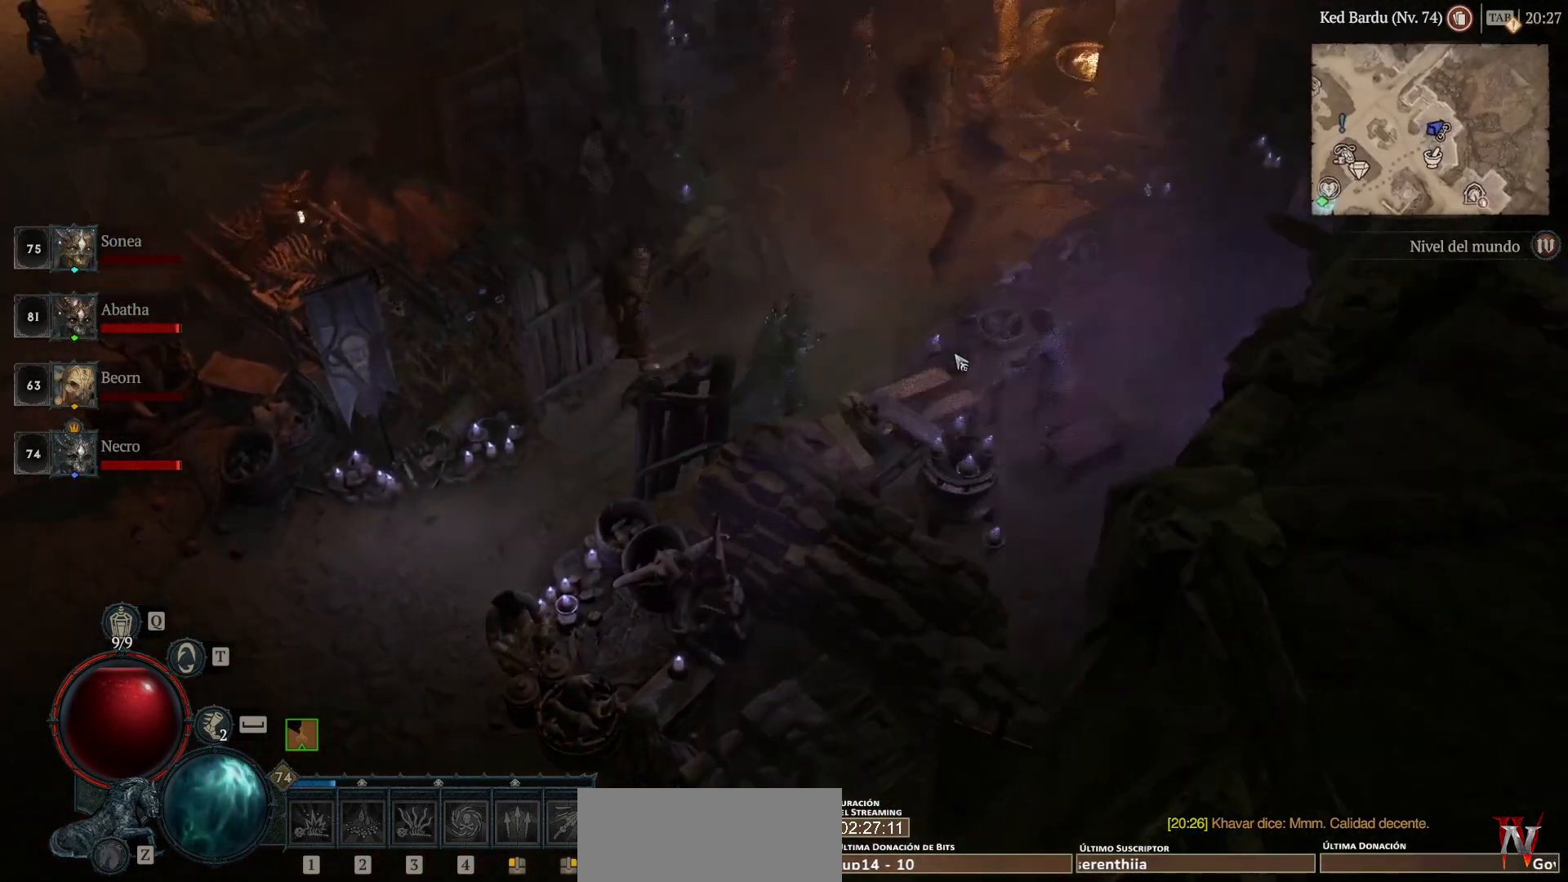
{"keys": [], "mouse": [], "events": [[240, "mouse_left", "up"], [240, "mouse_mb4", "up"]]}
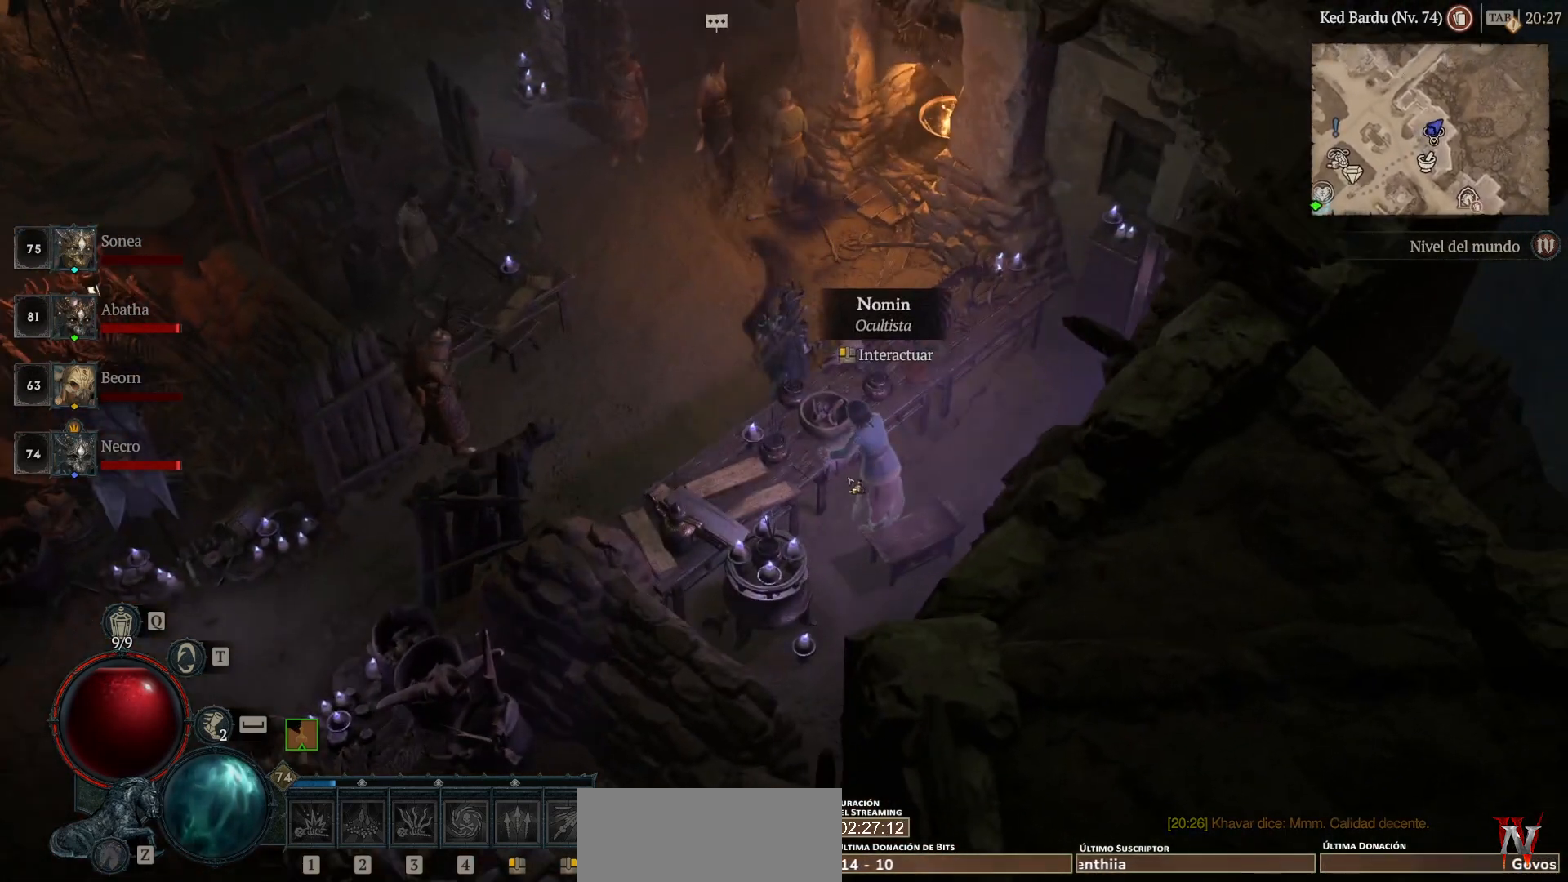
{"keys": [], "mouse": [], "events": [[120, "mouse_left", "down"], [120, "mouse_mb4", "down"], [280, "mouse_left", "up"], [280, "mouse_mb4", "up"]]}
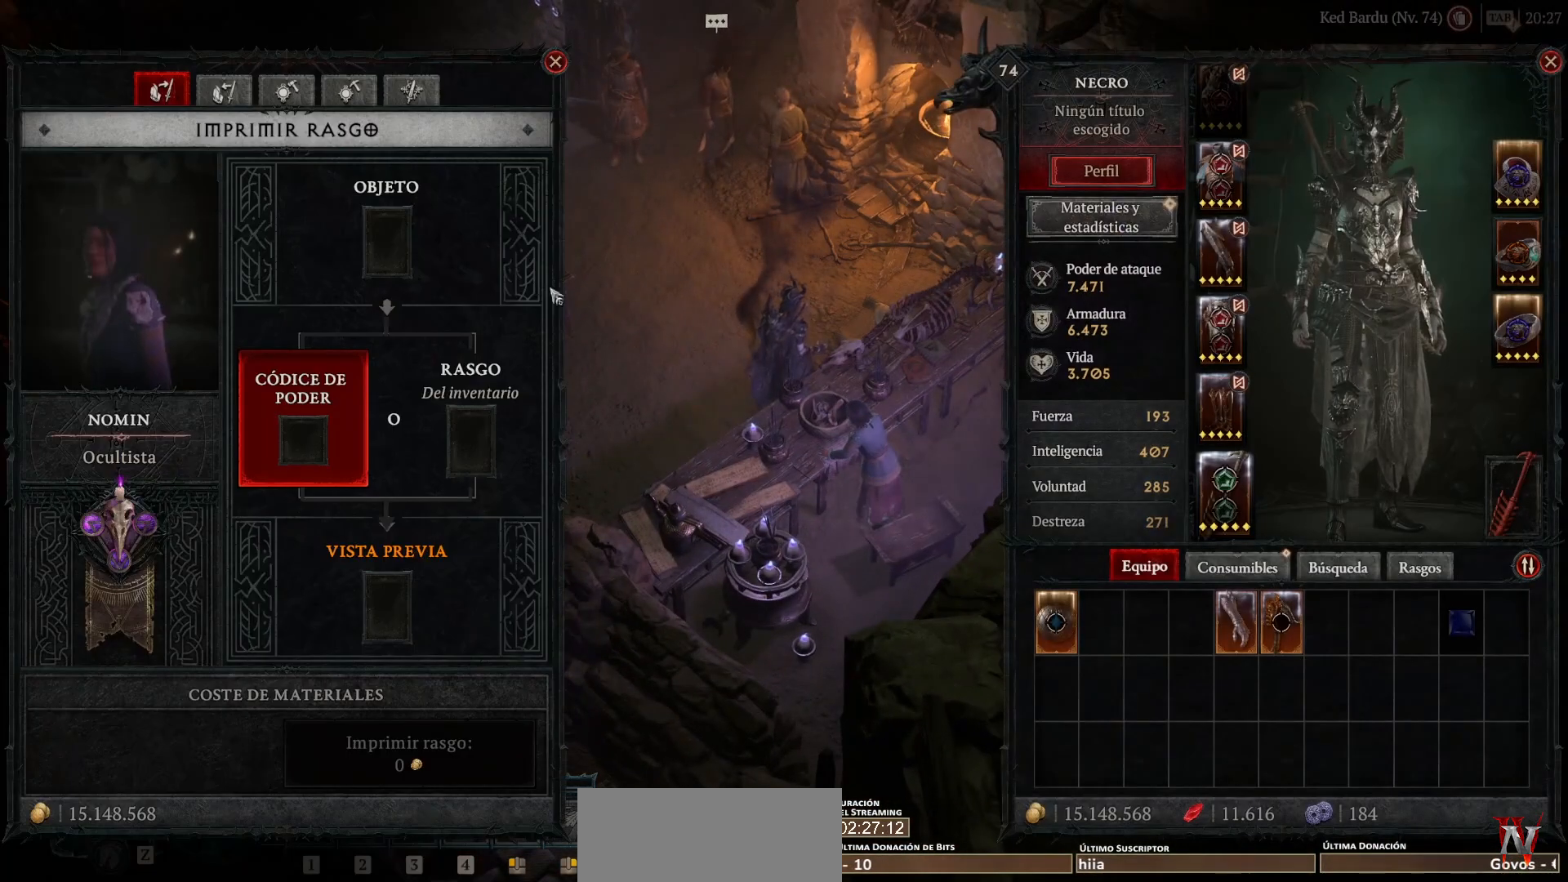
{"keys": [], "mouse": [], "events": []}
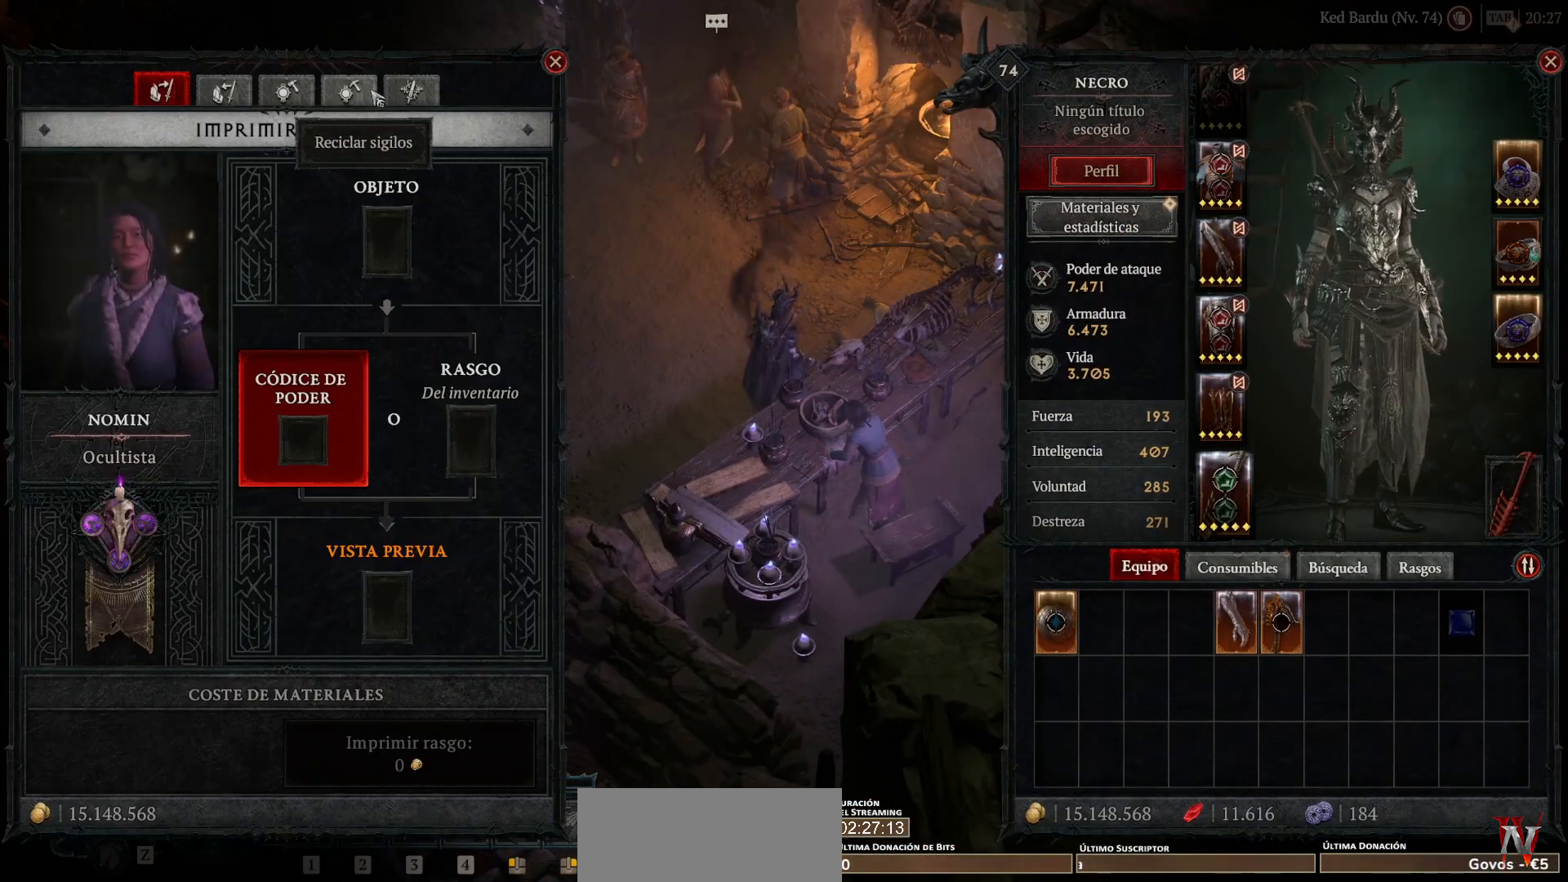
{"keys": [], "mouse": ["left", "mb4"], "events": [[440, "mouse_left", "down"], [440, "mouse_mb4", "down"]]}
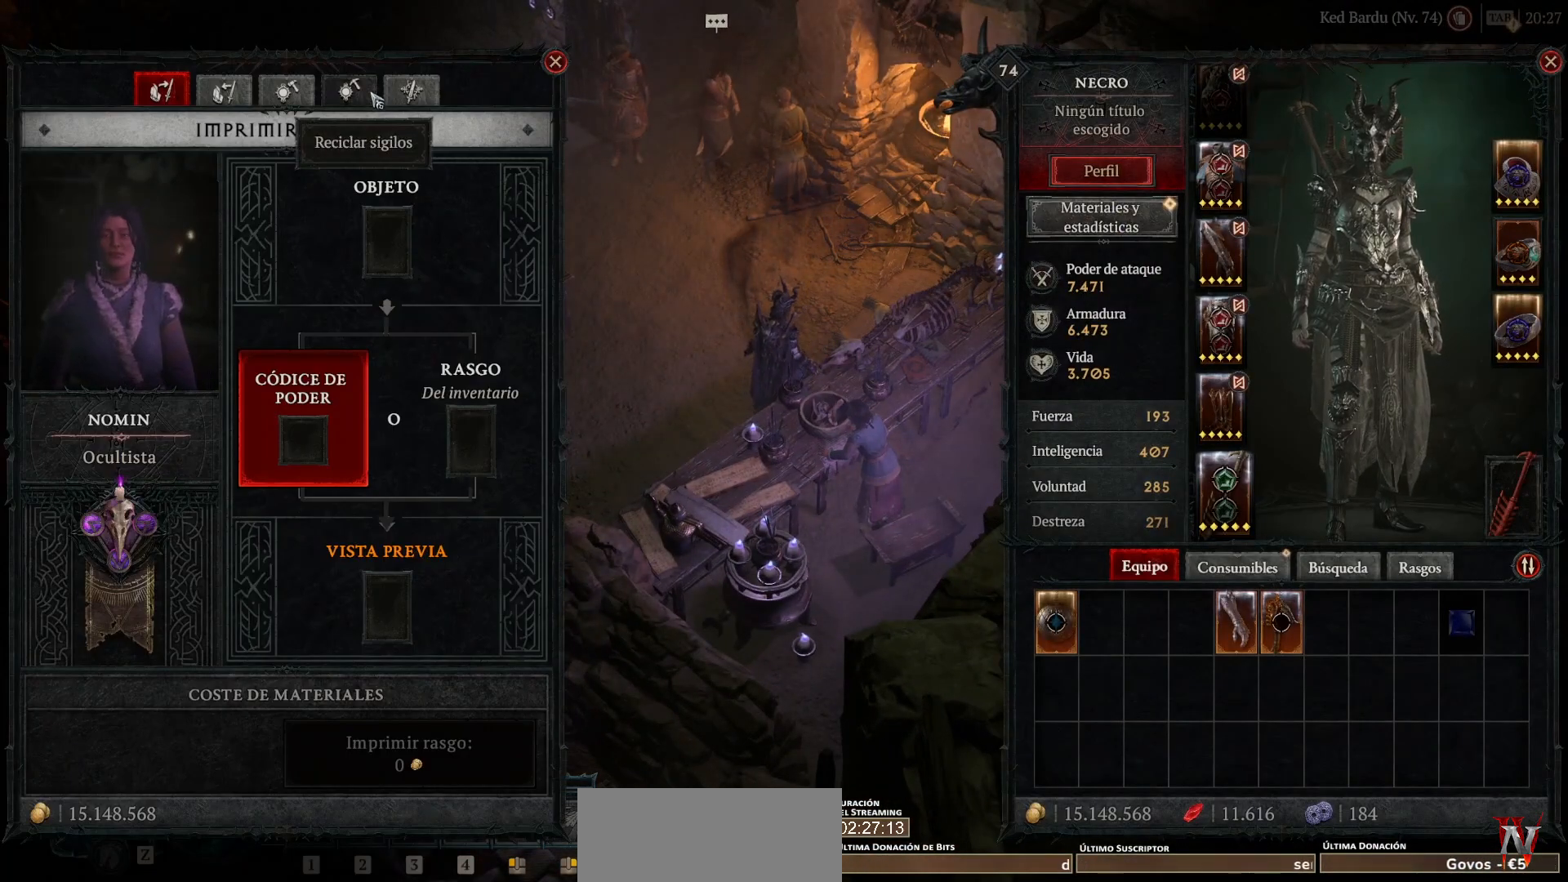
{"keys": [], "mouse": [], "events": [[80, "mouse_left", "up"], [80, "mouse_mb4", "up"]]}
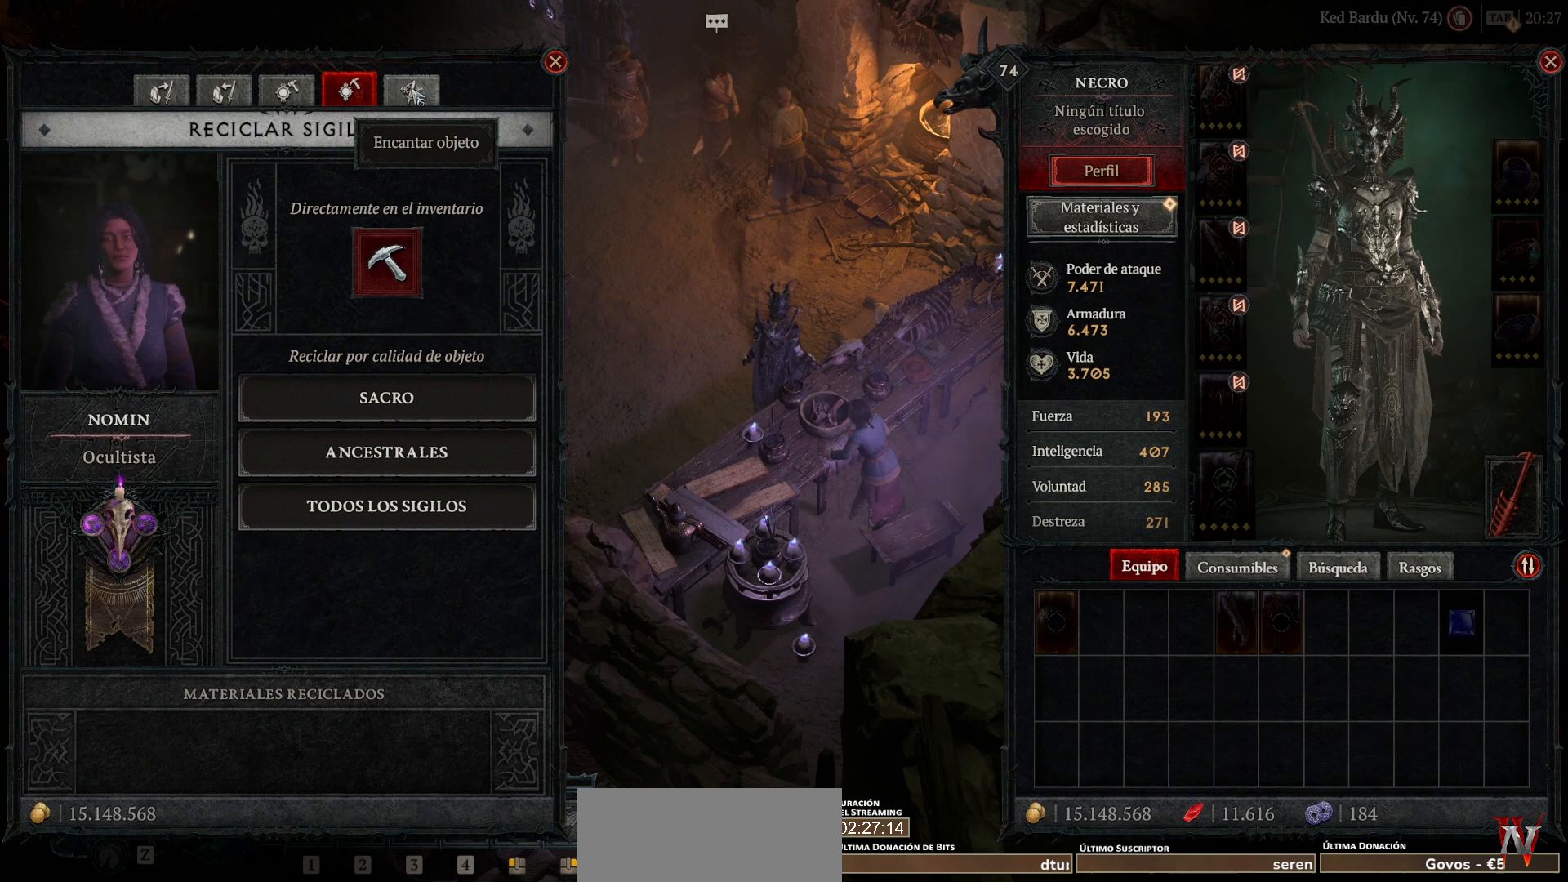
{"keys": [], "mouse": [], "events": []}
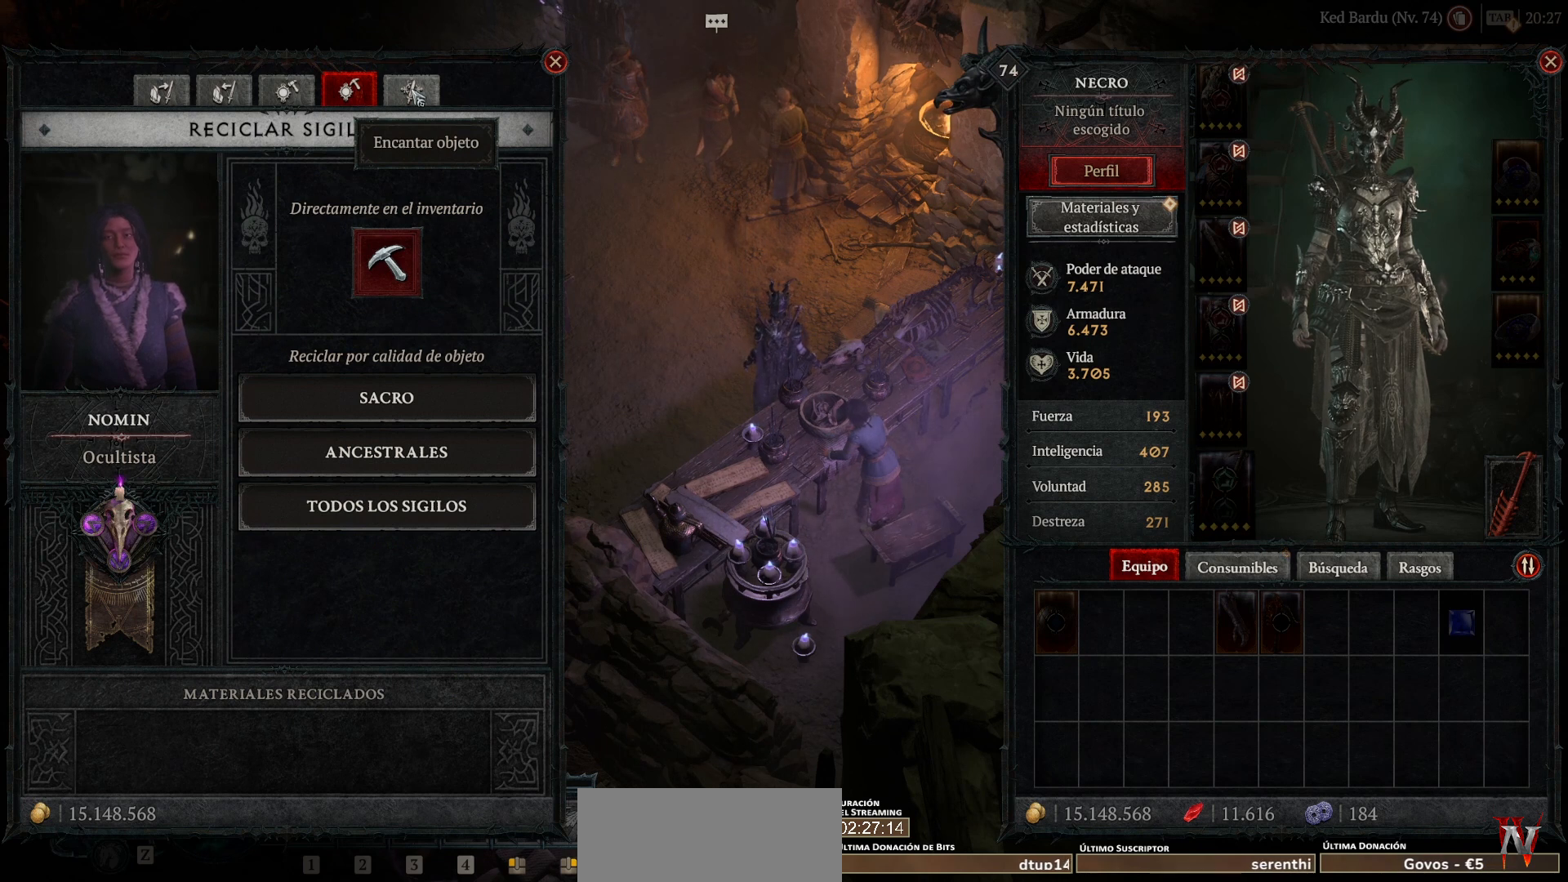
{"keys": [], "mouse": [], "events": [[40, "mouse_left", "down"], [40, "mouse_mb4", "down"], [160, "mouse_left", "up"], [160, "mouse_mb4", "up"]]}
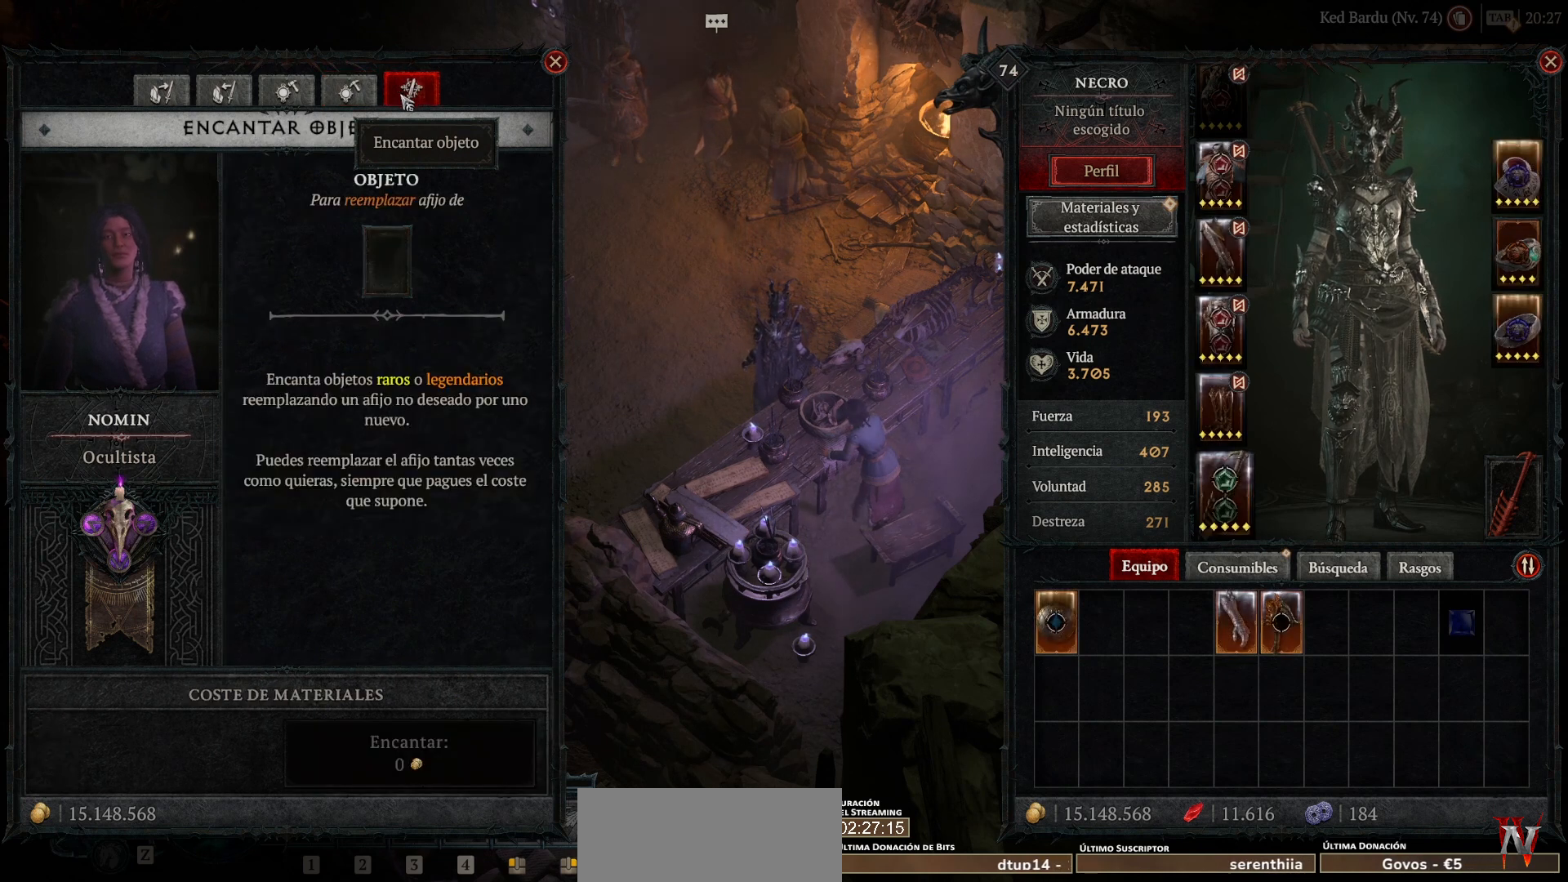
{"keys": [], "mouse": [], "events": []}
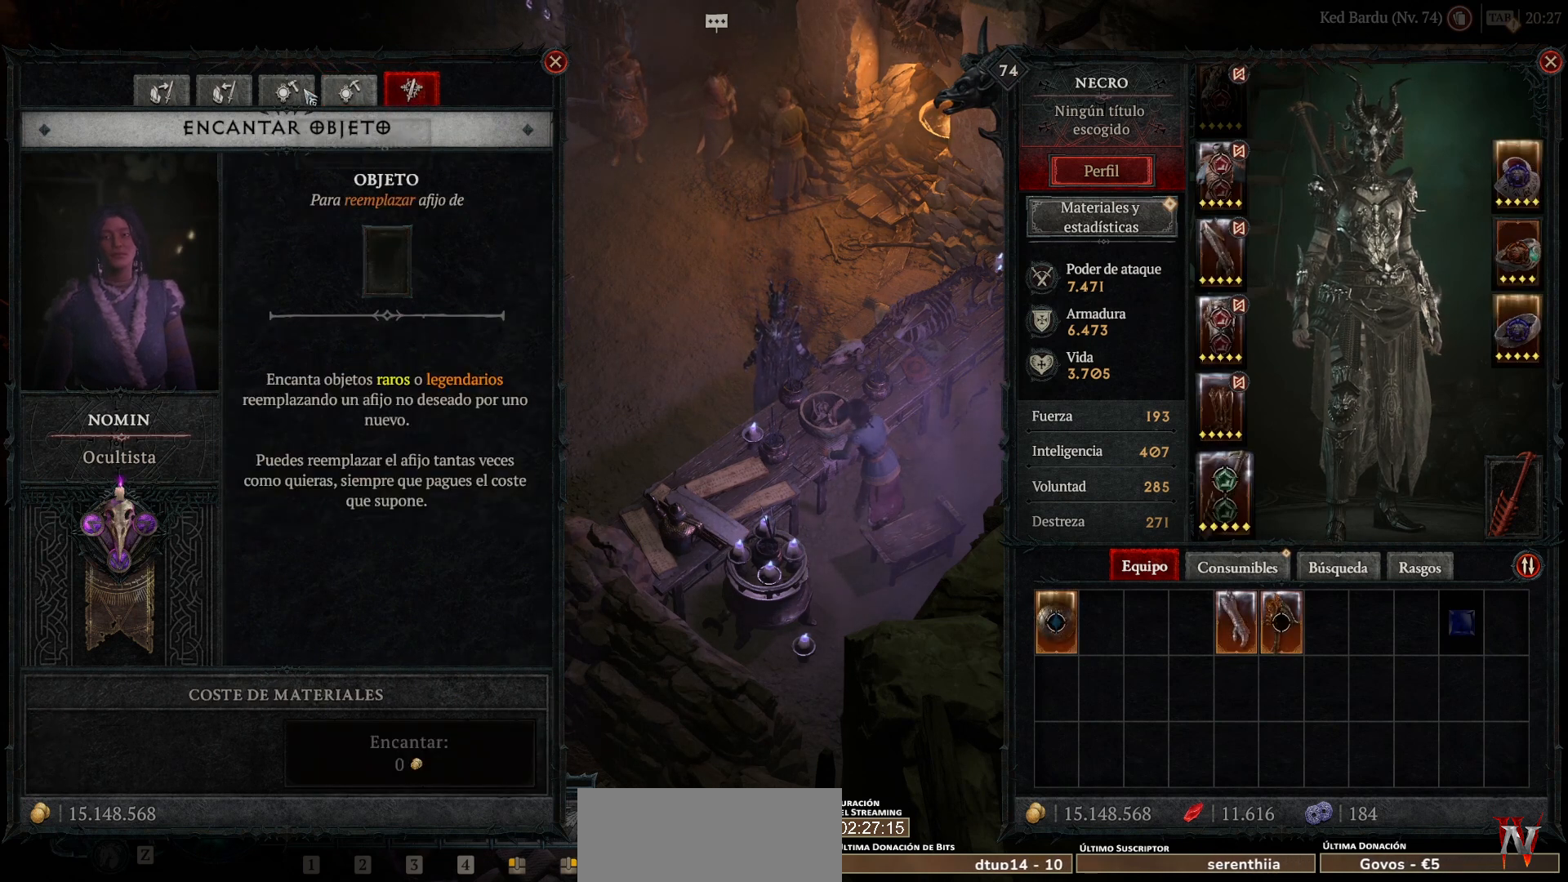
{"keys": [], "mouse": [], "events": [[360, "mouse_left", "down"], [360, "mouse_mb4", "down"], [480, "mouse_left", "up"], [480, "mouse_mb4", "up"]]}
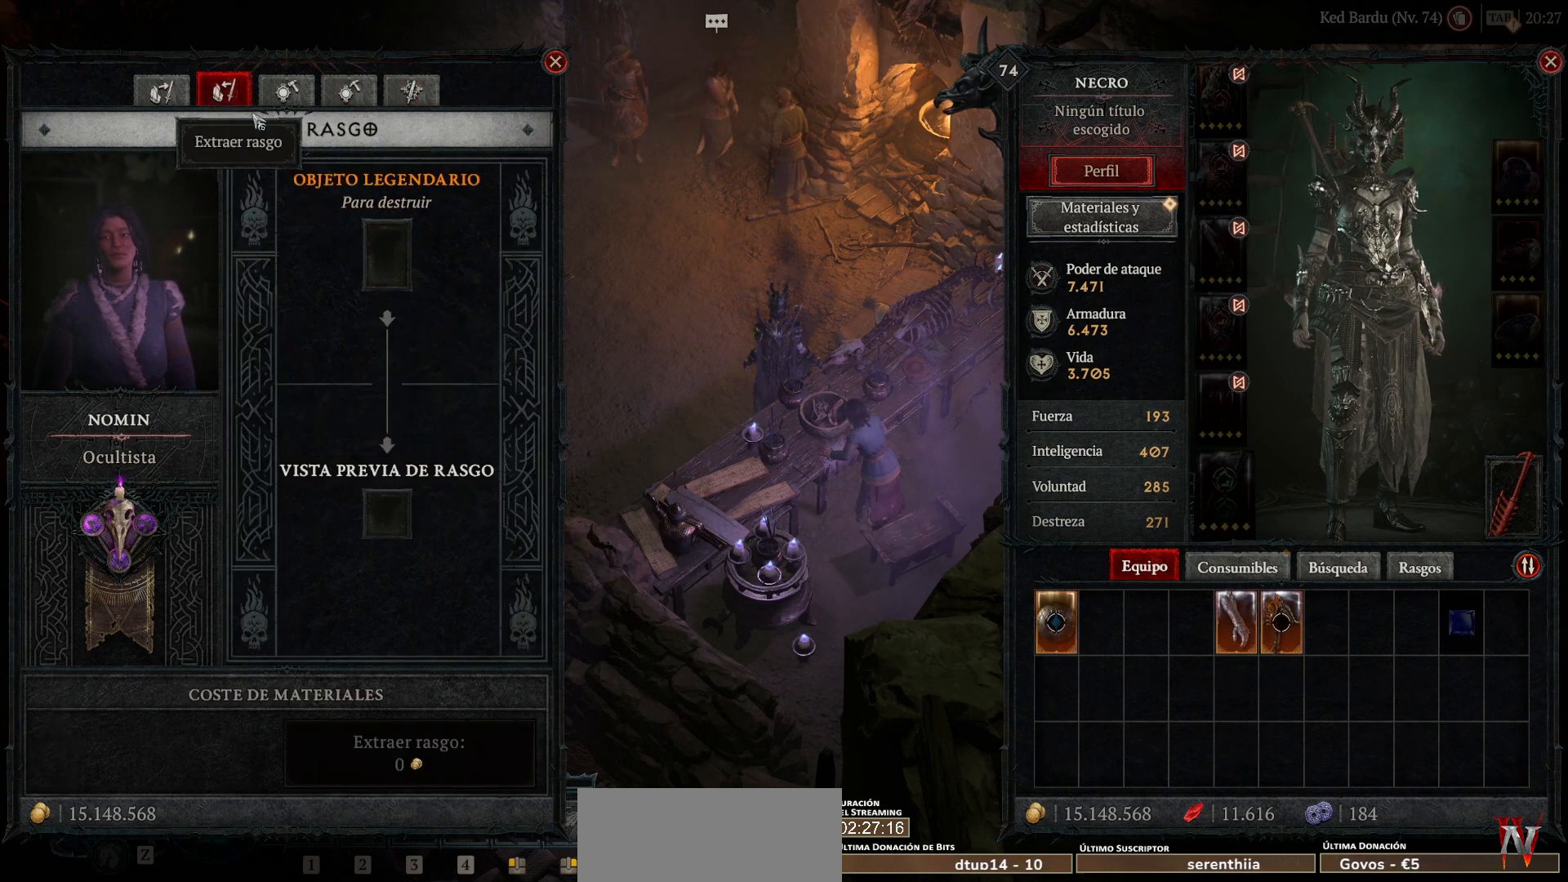
{"keys": [], "mouse": [], "events": []}
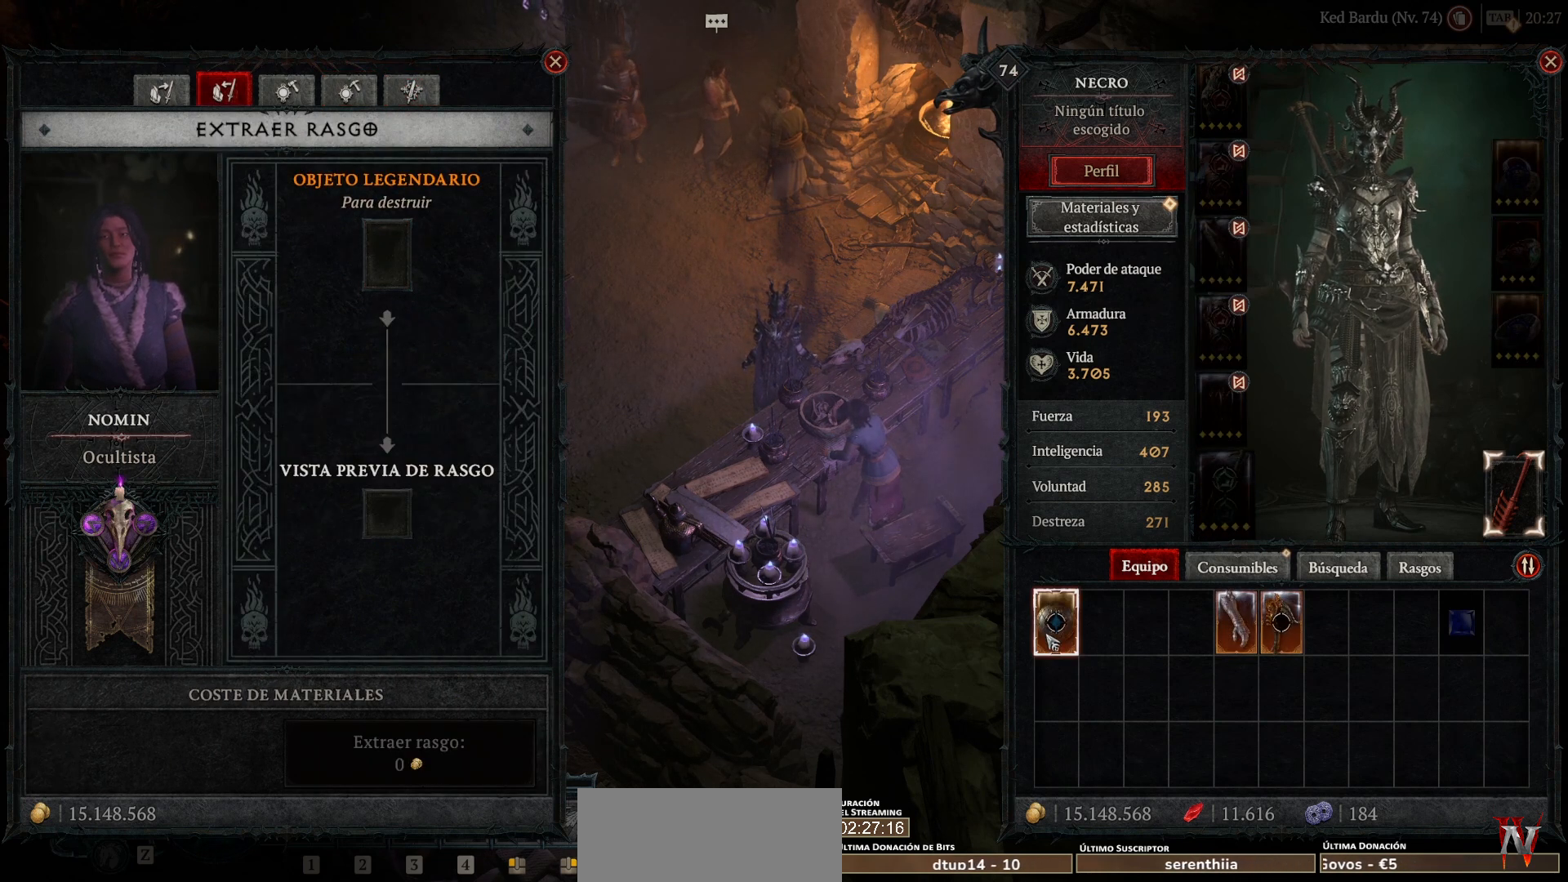
{"keys": [], "mouse": ["right", "mb5"], "events": [[480, "mouse_mb5", "down"], [480, "mouse_right", "down"]]}
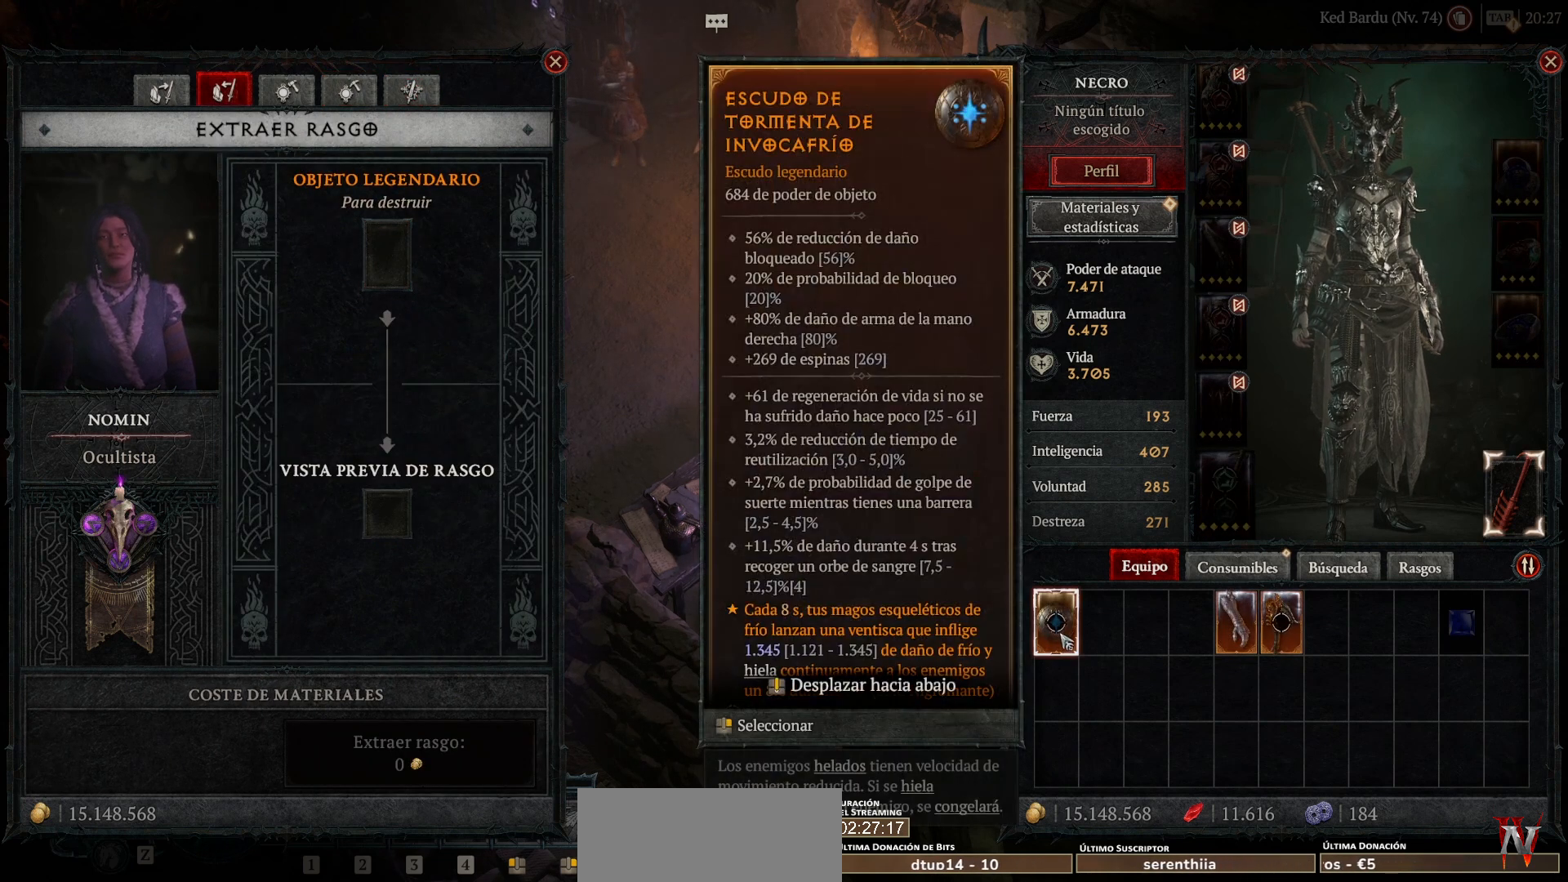
{"keys": [], "mouse": [], "events": [[120, "mouse_mb5", "up"], [120, "mouse_right", "up"]]}
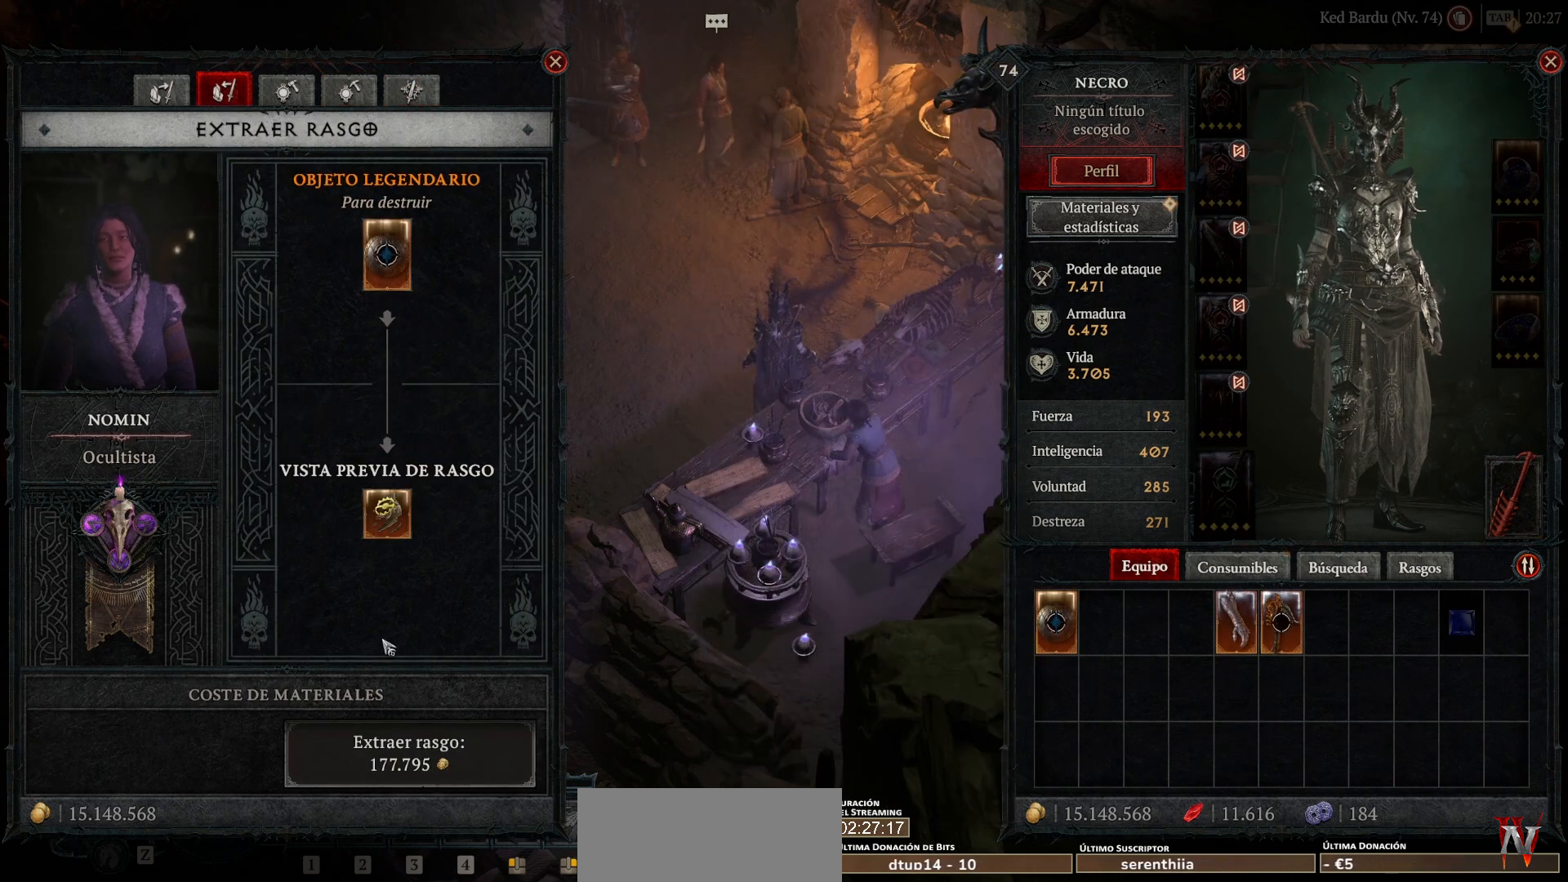
{"keys": [], "mouse": [], "events": []}